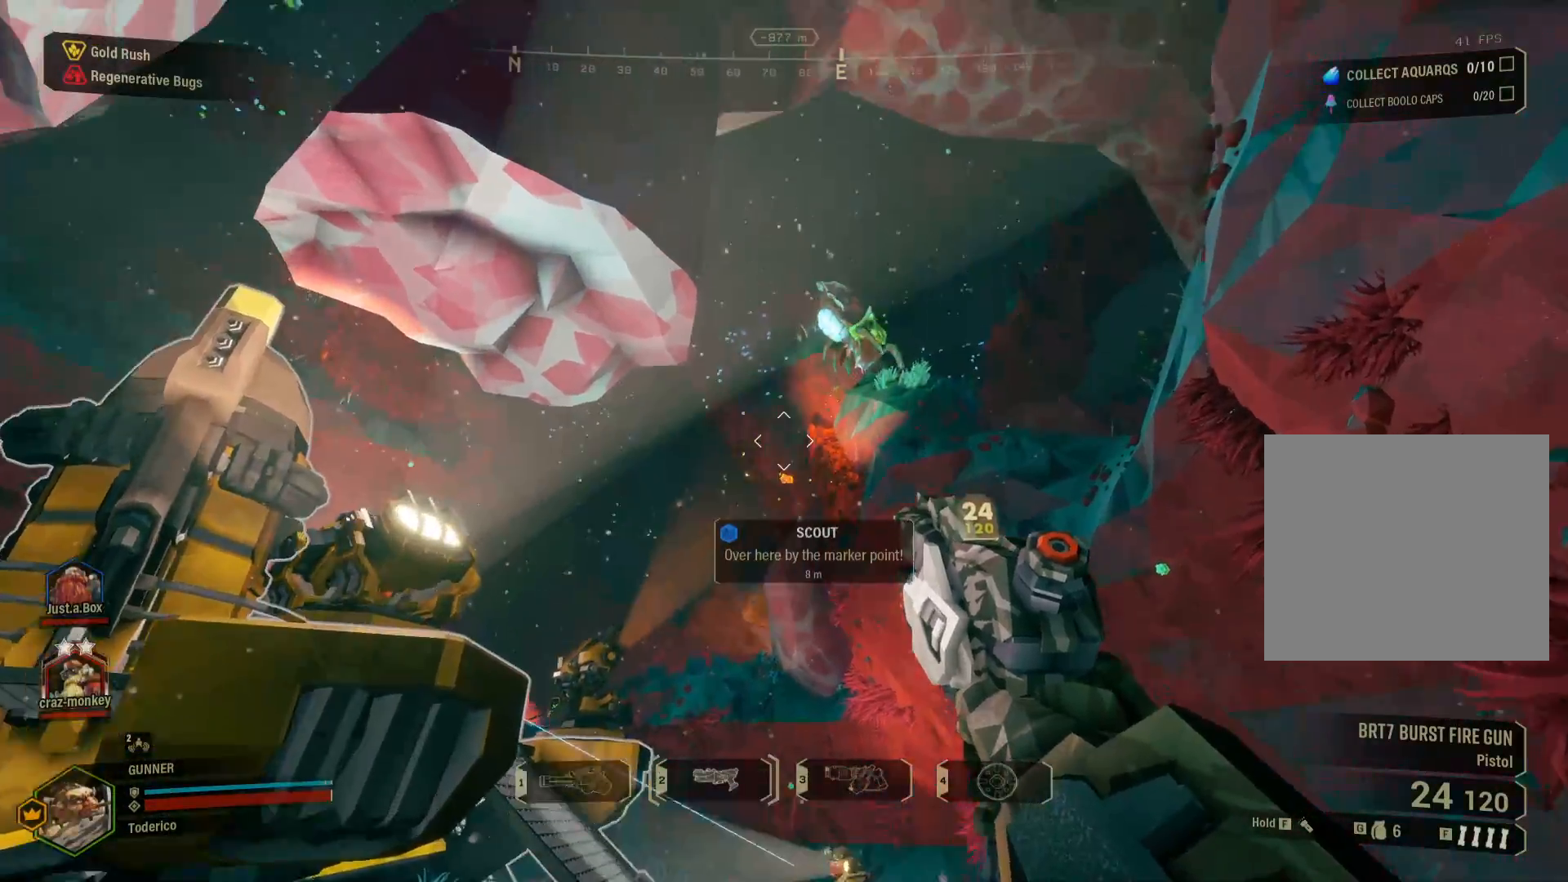
Gameplay with keyboard; each line is a JSON object with the keys held at the frame after it. "events" lists presses ("down") and releases ("up") of "1", "2", "3", "4", "5", "a", "alt", "b", "c", "ctrl", "d", "e", "f", "g", "q", "r", "s", "shift", "space", "t", "tab", "v", "w", "x" and "z" between this image and that frame as [ms after this image, input, new state], when the widget could be followed in between. No other keys are recorded. Mouse input is not recorded.
{"keys": [], "events": [[133, "w", "up"]]}
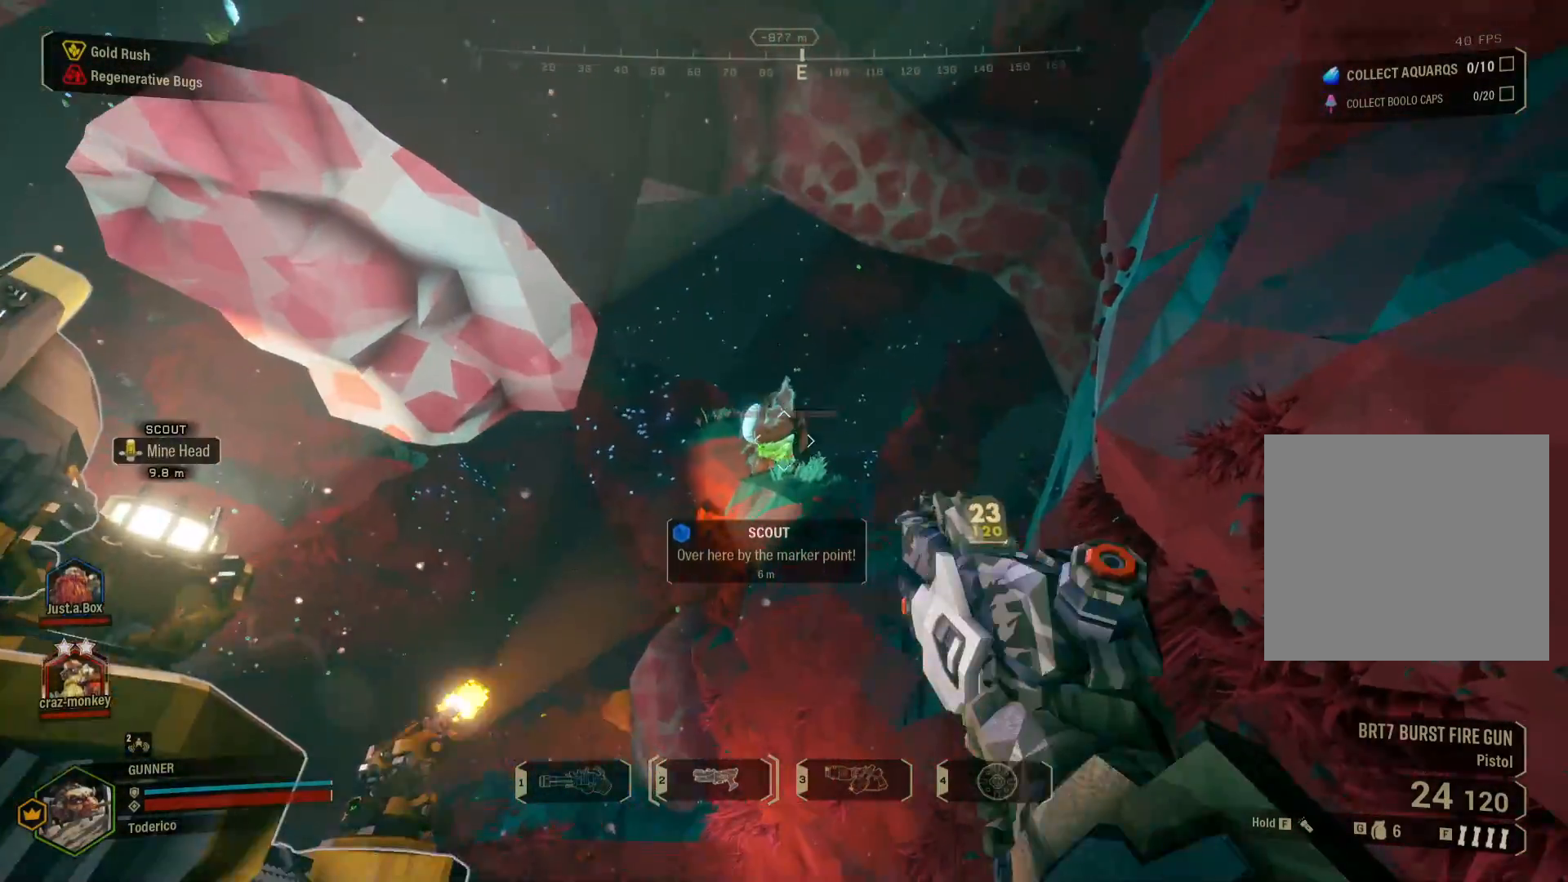
{"keys": [], "events": [[183, "w", "down"], [417, "w", "up"]]}
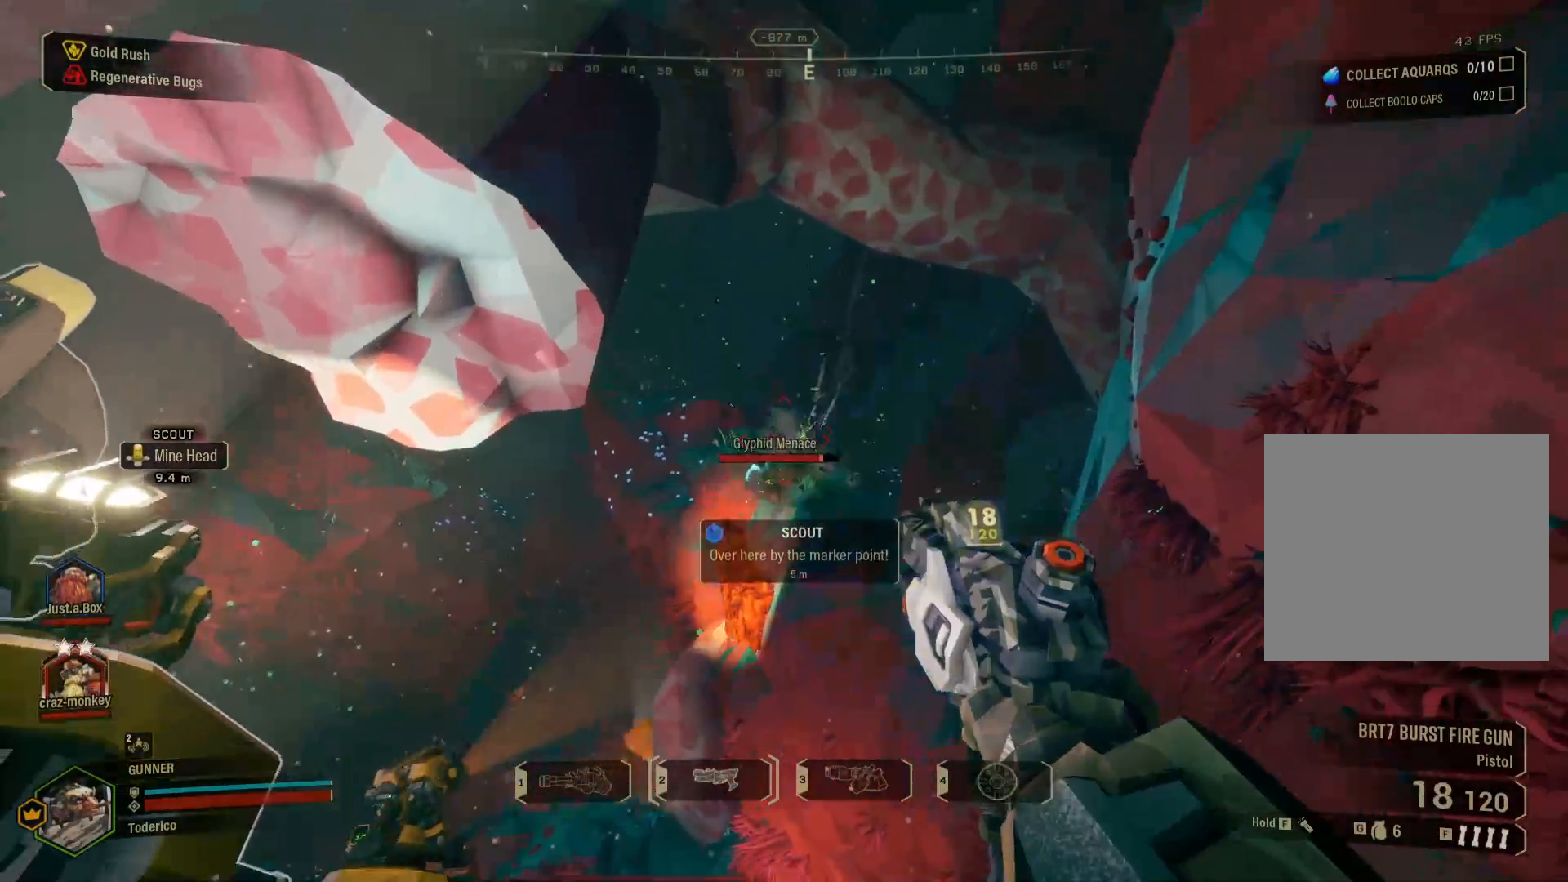
{"keys": [], "events": []}
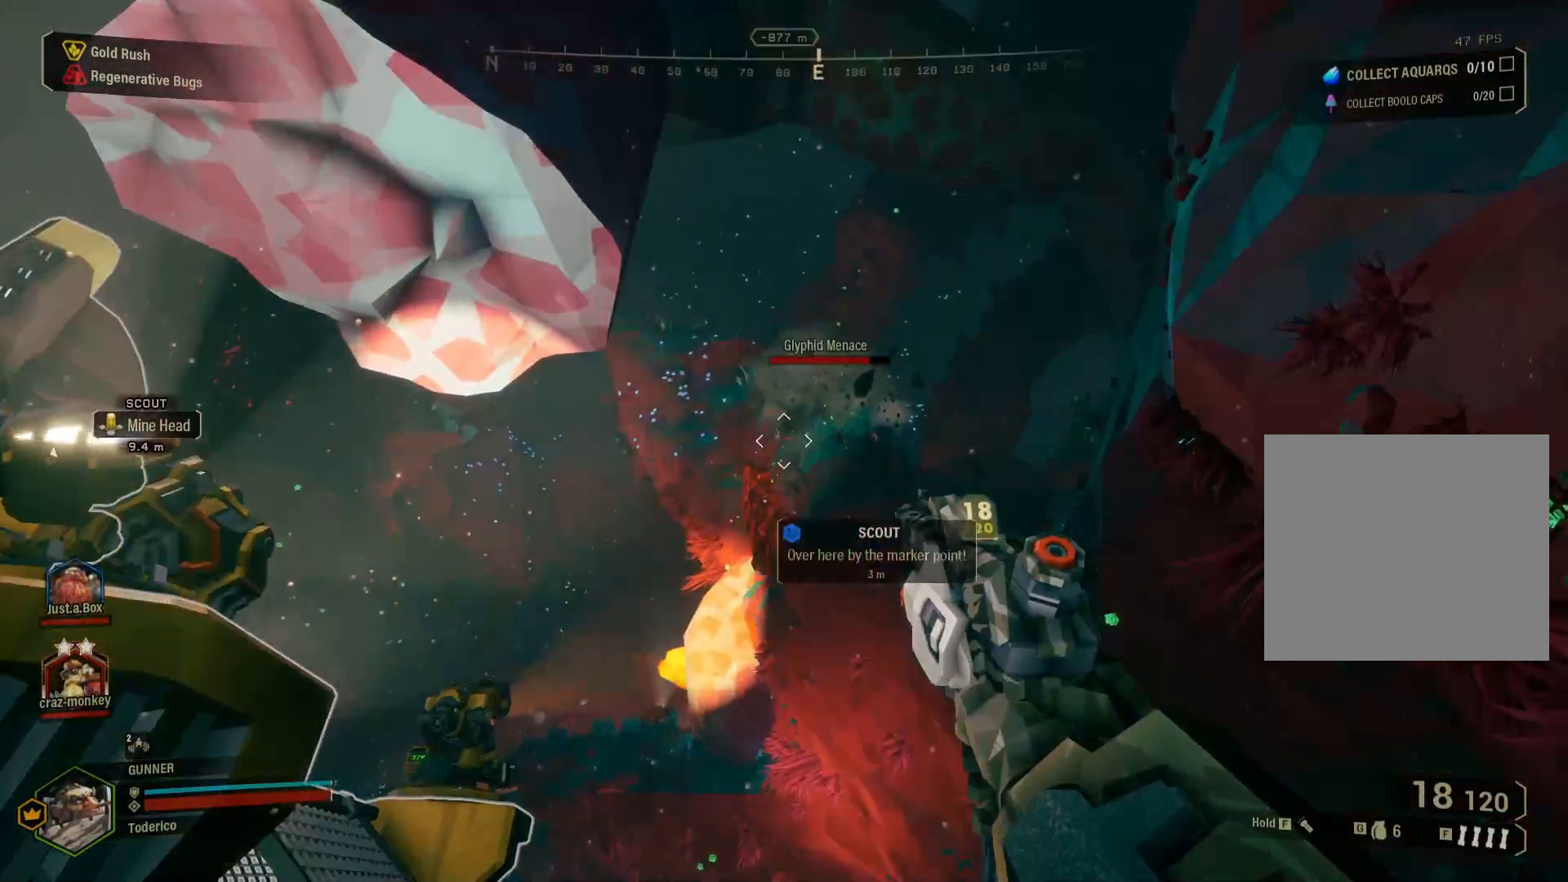
{"keys": [], "events": []}
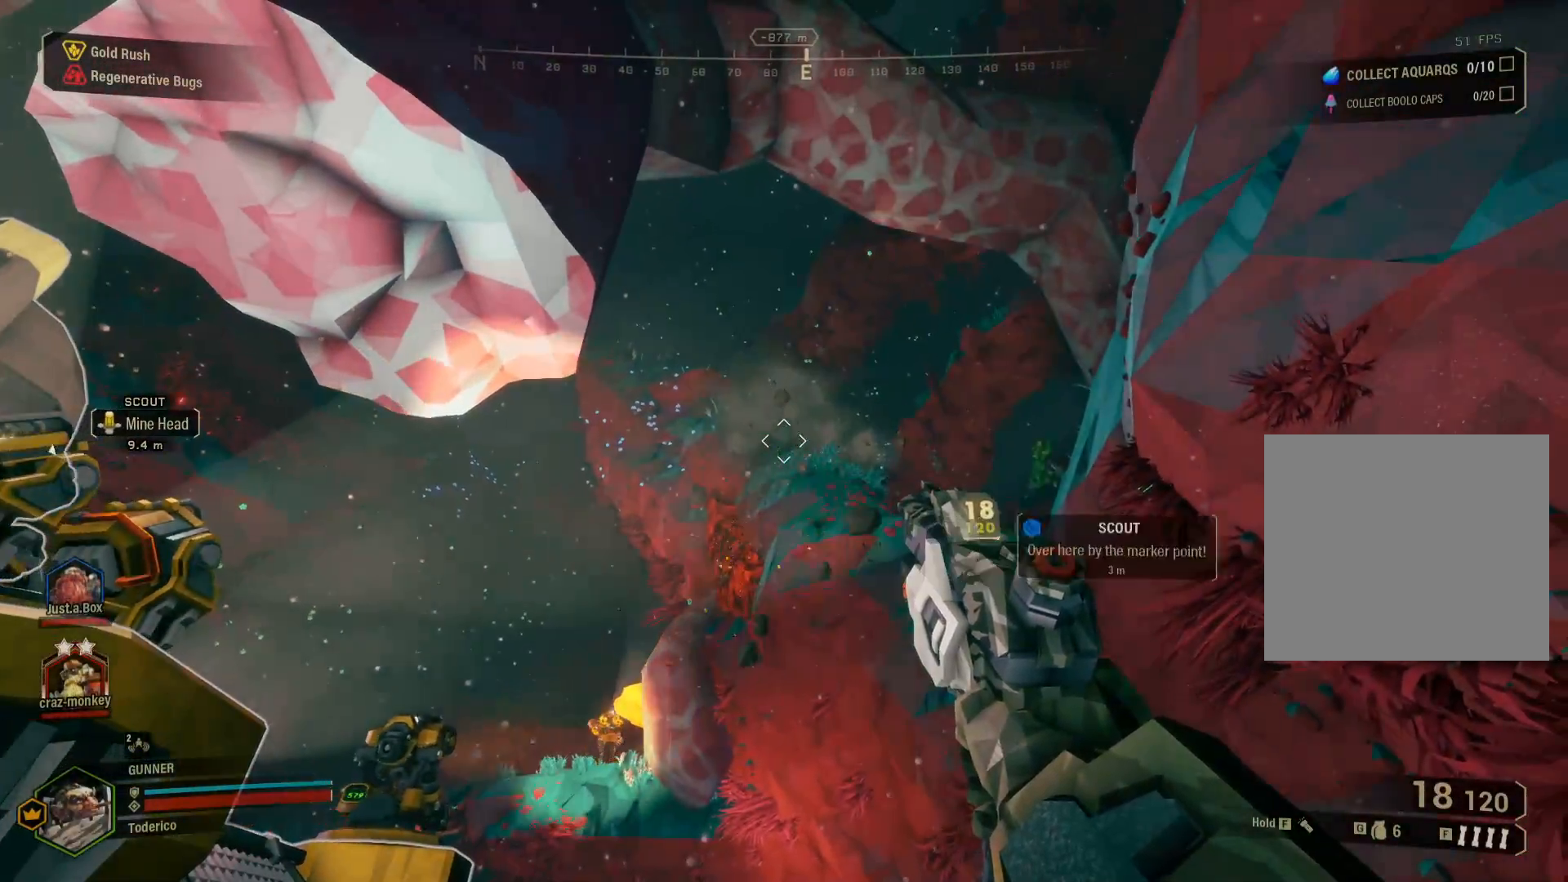
{"keys": ["d"], "events": [[167, "r", "down"], [283, "r", "up"], [383, "d", "down"]]}
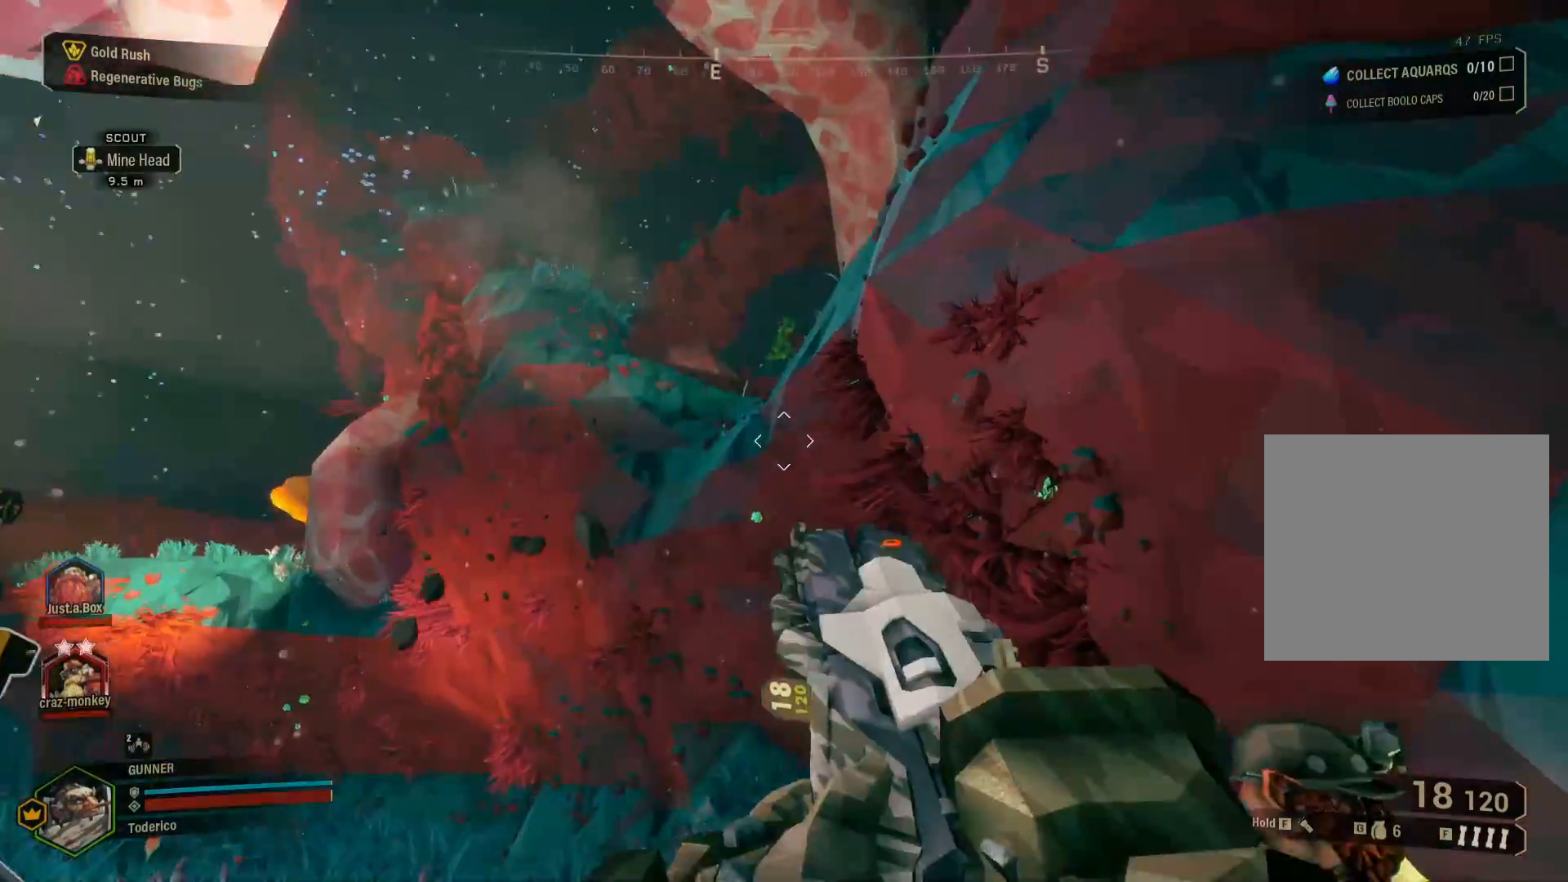
{"keys": ["d"], "events": []}
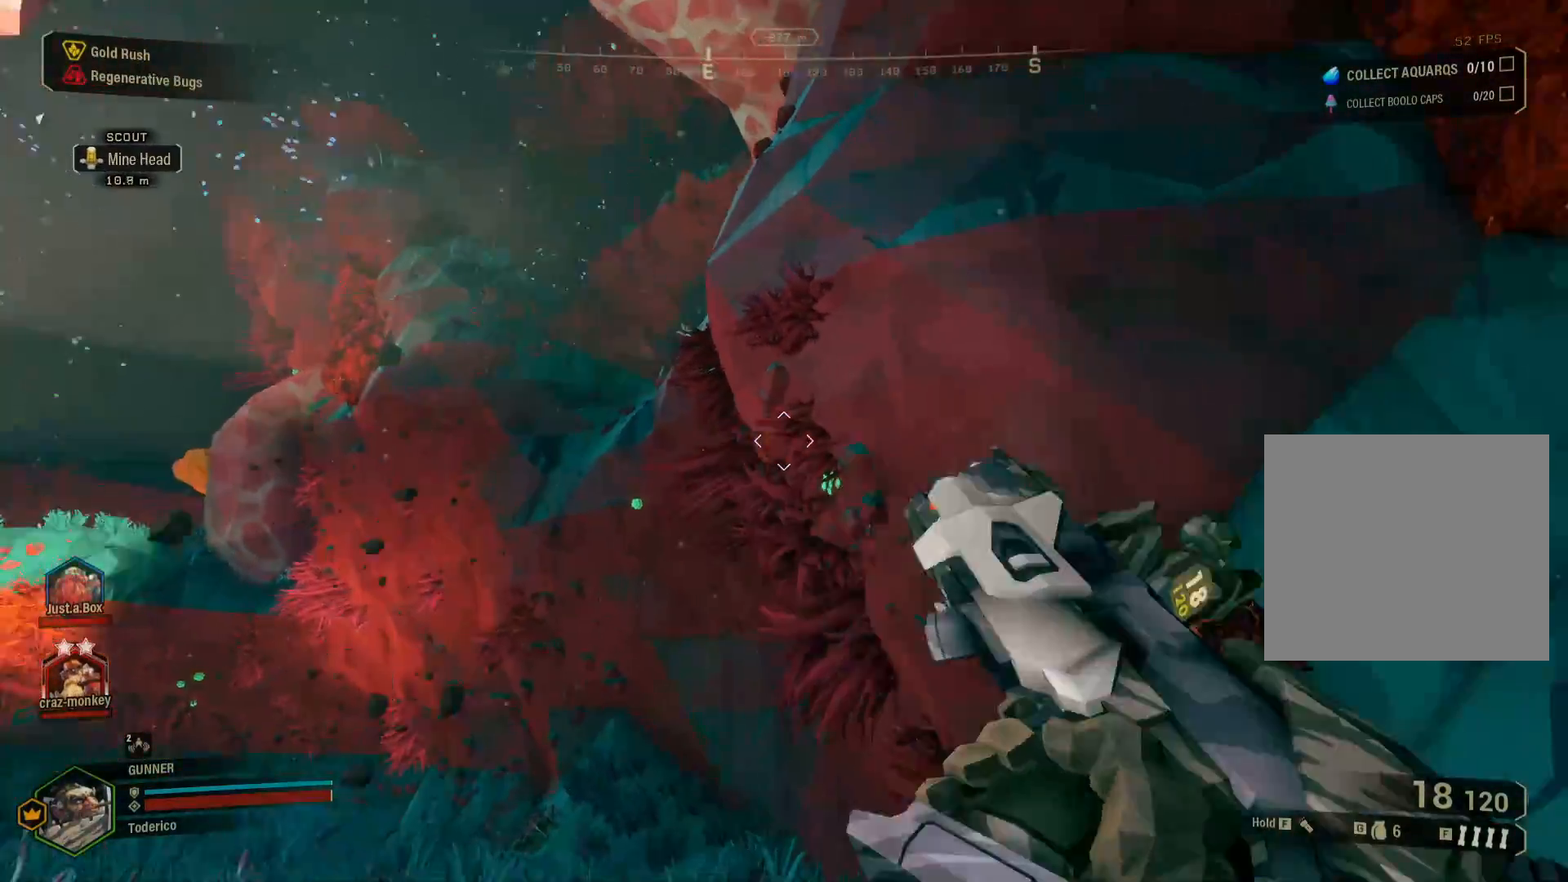
{"keys": ["d", "shift", "w"], "events": [[83, "w", "down"], [183, "shift", "down"]]}
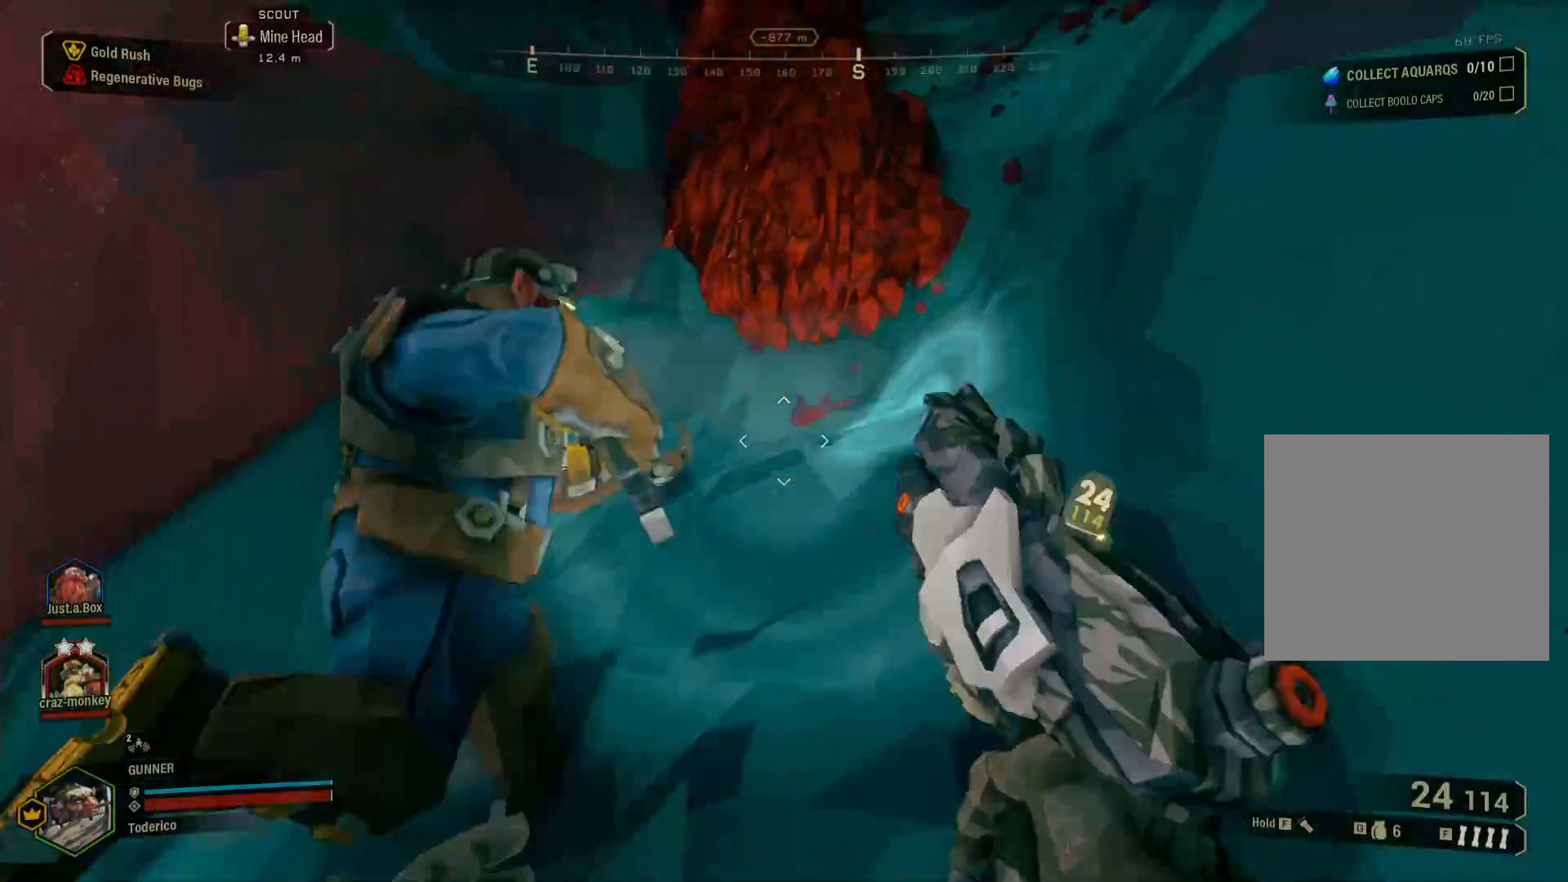
{"keys": ["w"], "events": [[17, "d", "up"], [133, "space", "down"], [250, "space", "up"], [417, "shift", "up"]]}
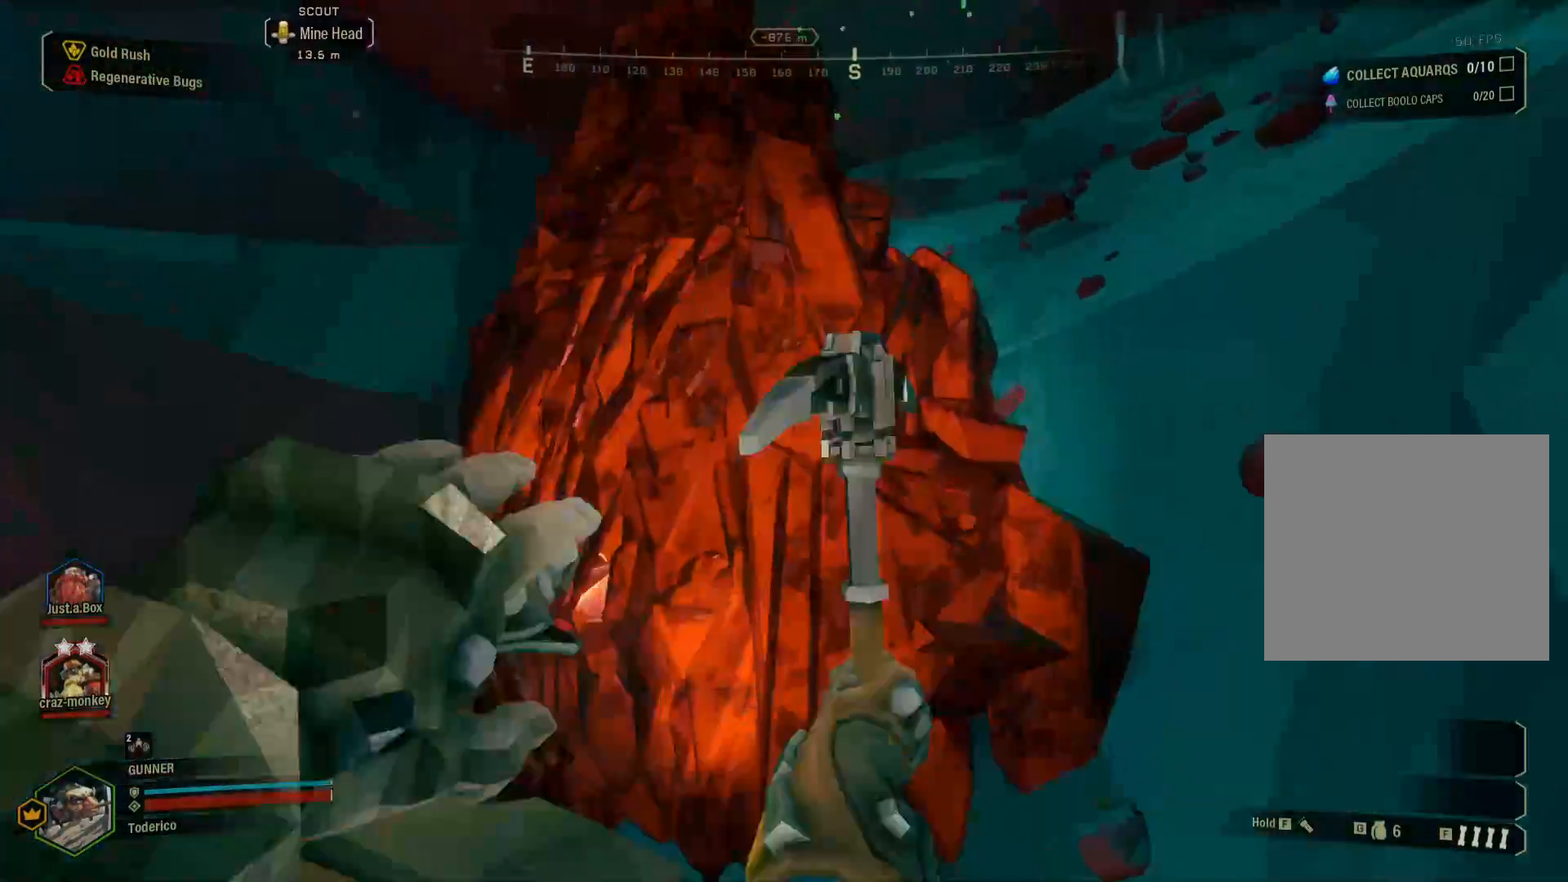
{"keys": ["d", "w"], "events": [[17, "d", "down"]]}
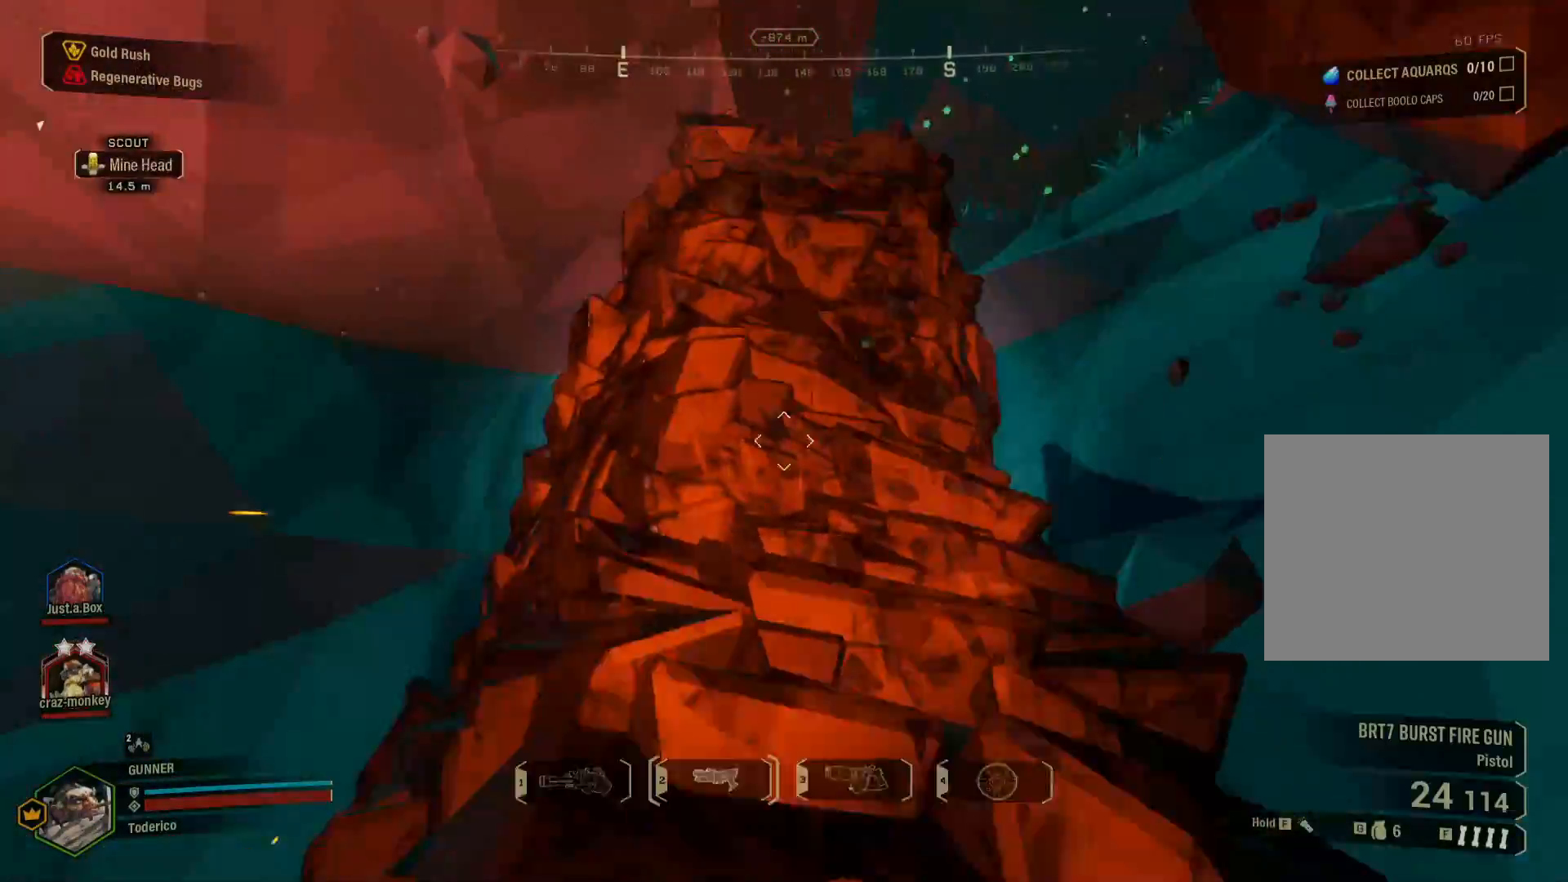
{"keys": ["d"], "events": [[267, "w", "up"]]}
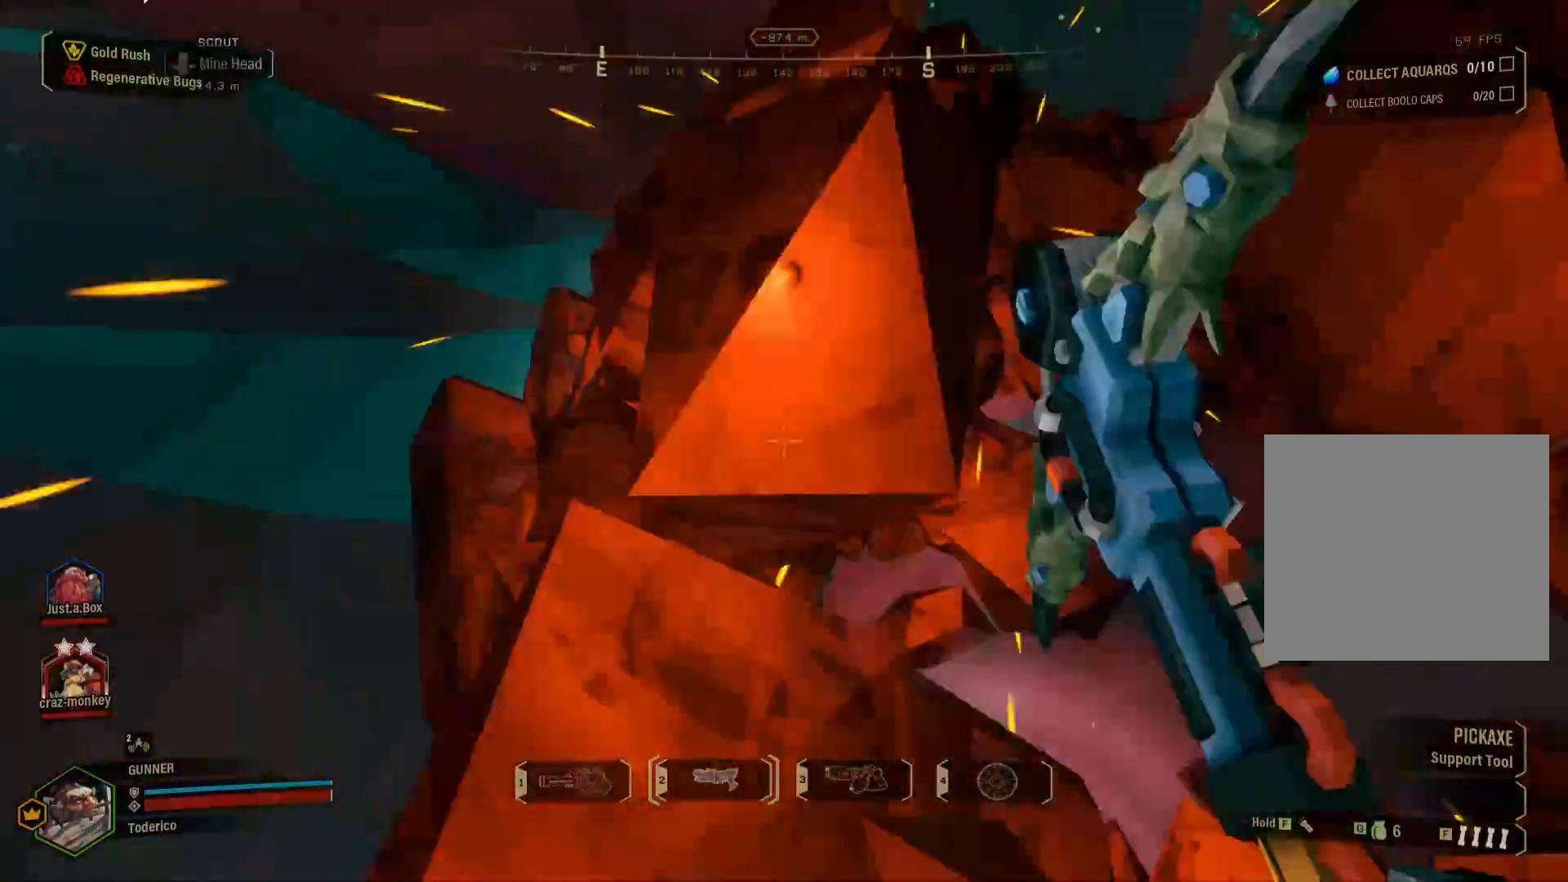
{"keys": [], "events": [[250, "d", "up"]]}
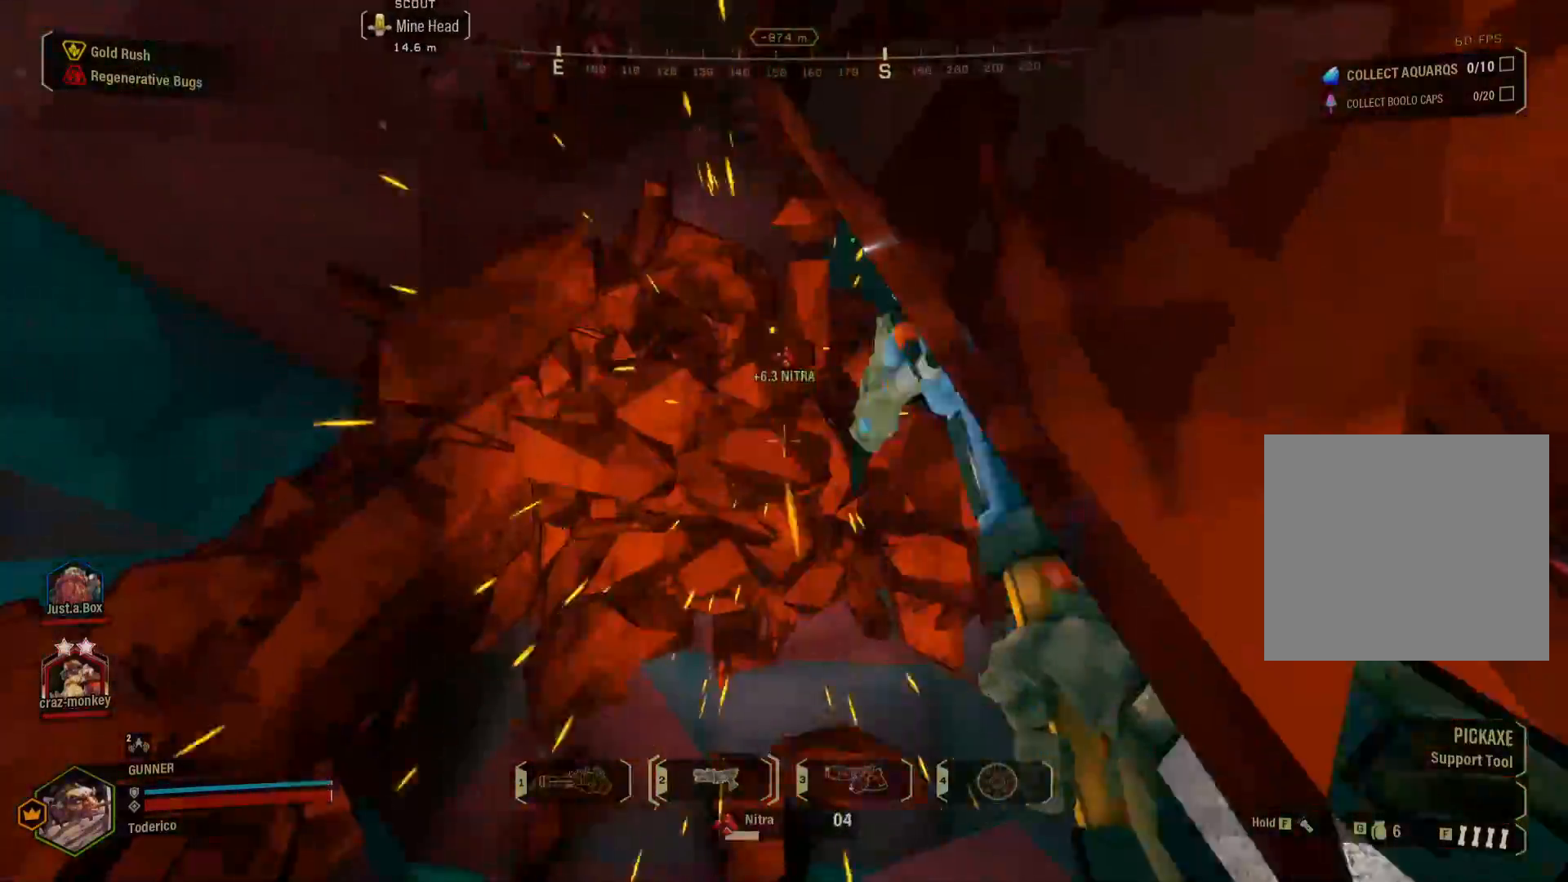
{"keys": [], "events": [[117, "w", "down"], [333, "w", "up"]]}
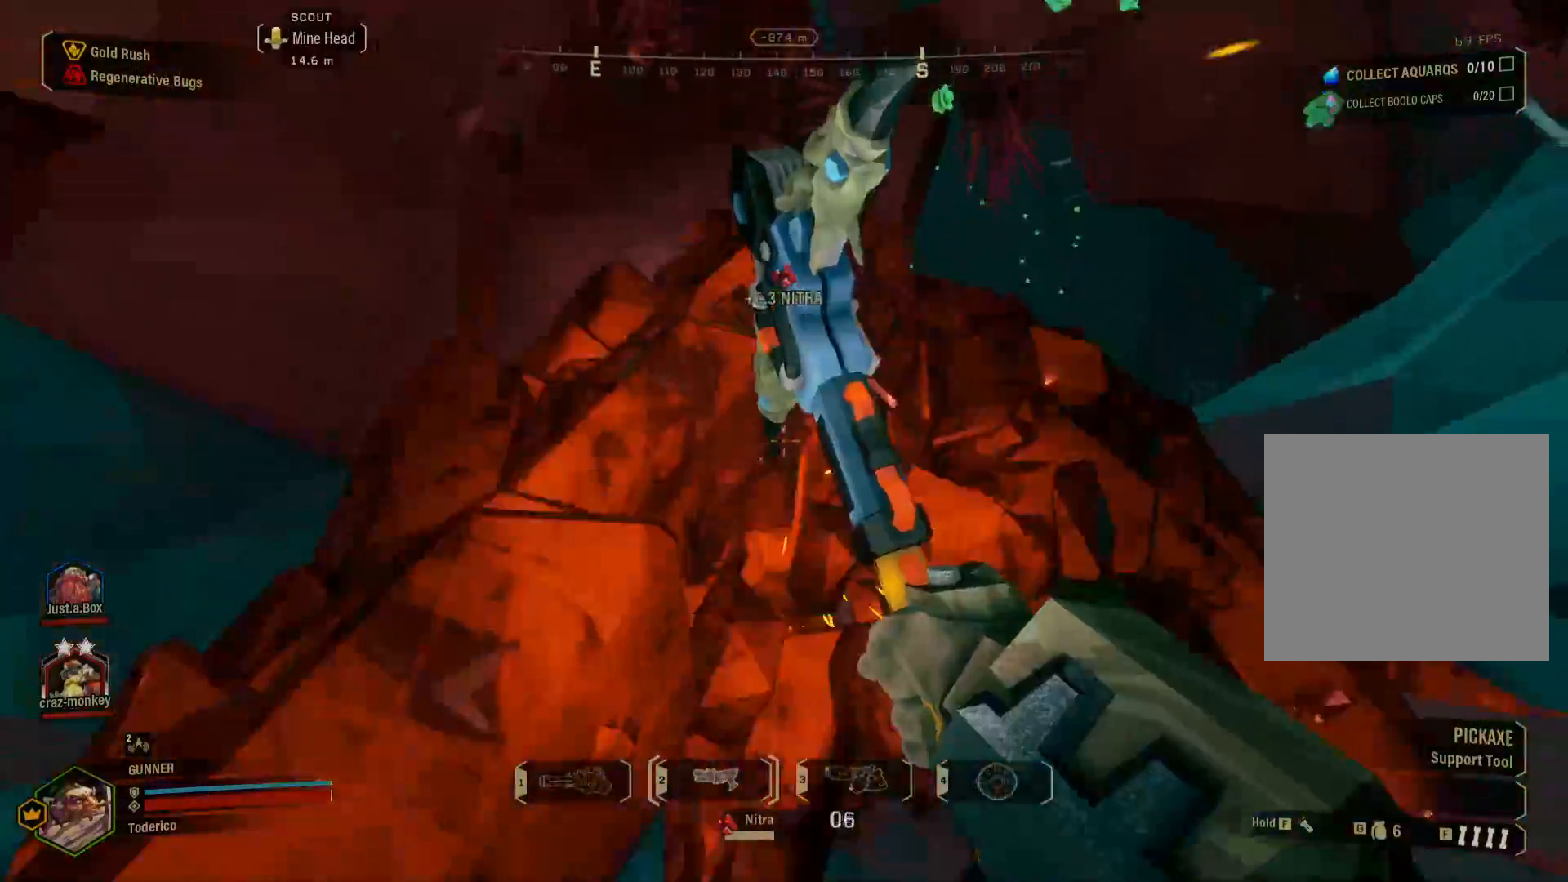
{"keys": ["w"], "events": [[183, "w", "down"]]}
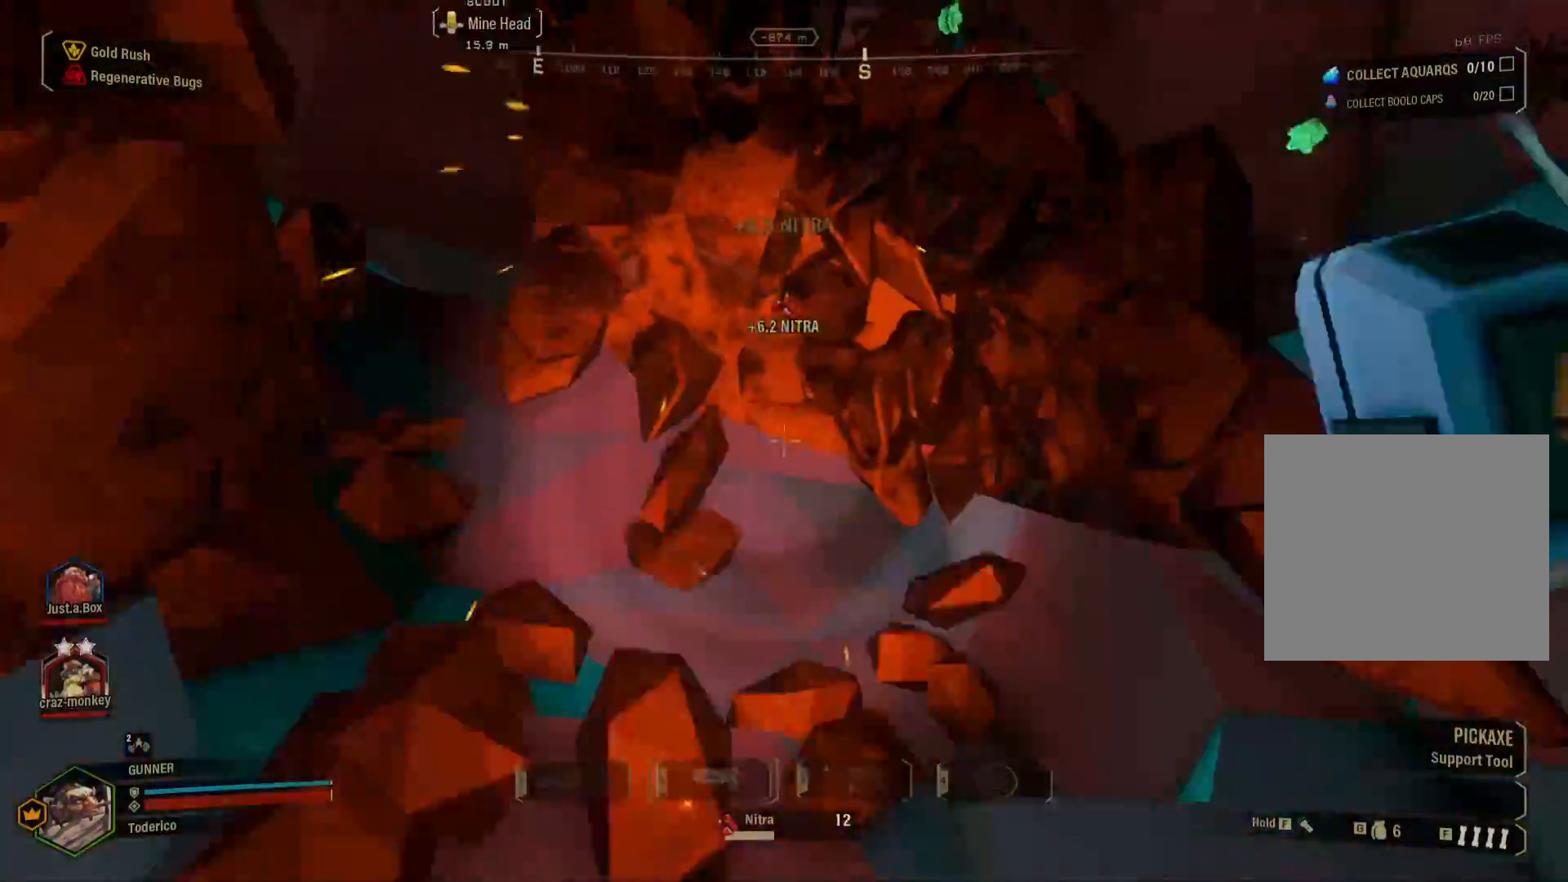
{"keys": [], "events": [[150, "w", "up"]]}
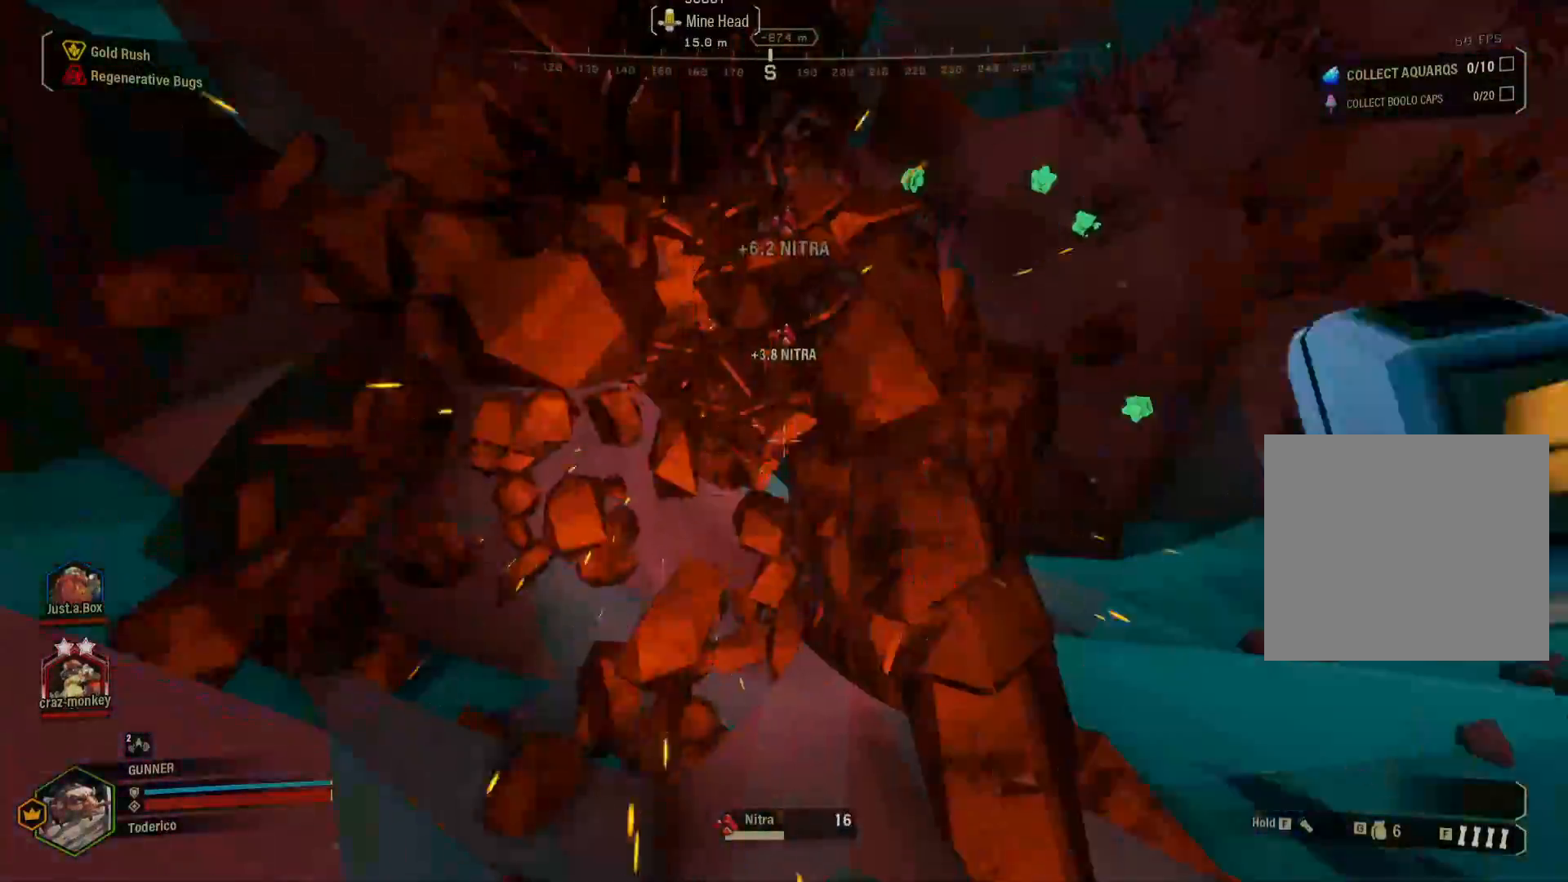
{"keys": [], "events": []}
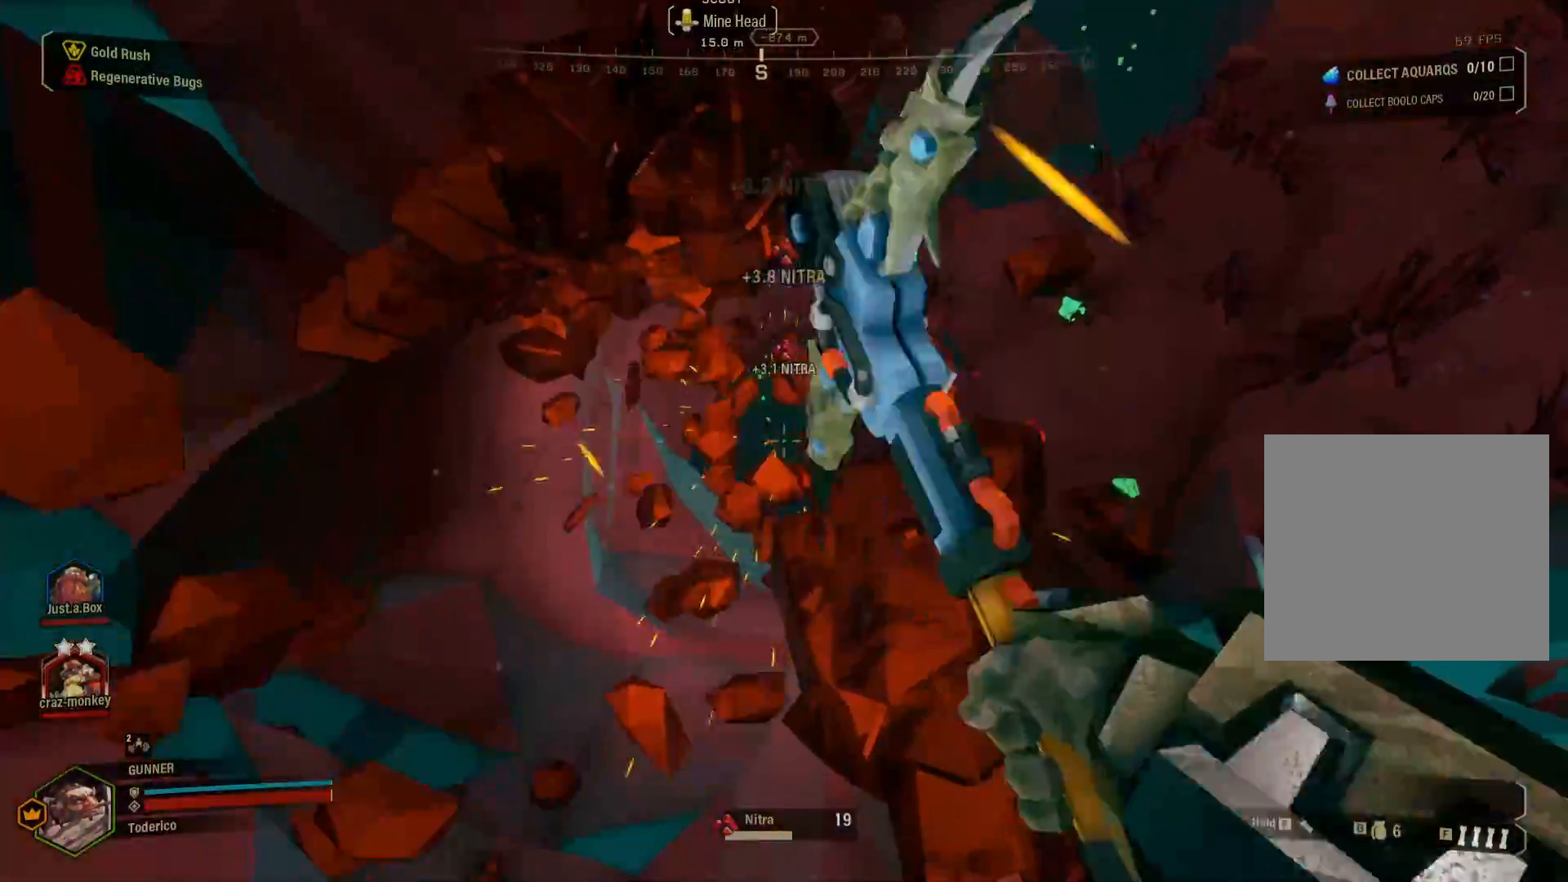
{"keys": [], "events": [[133, "w", "down"], [383, "w", "up"]]}
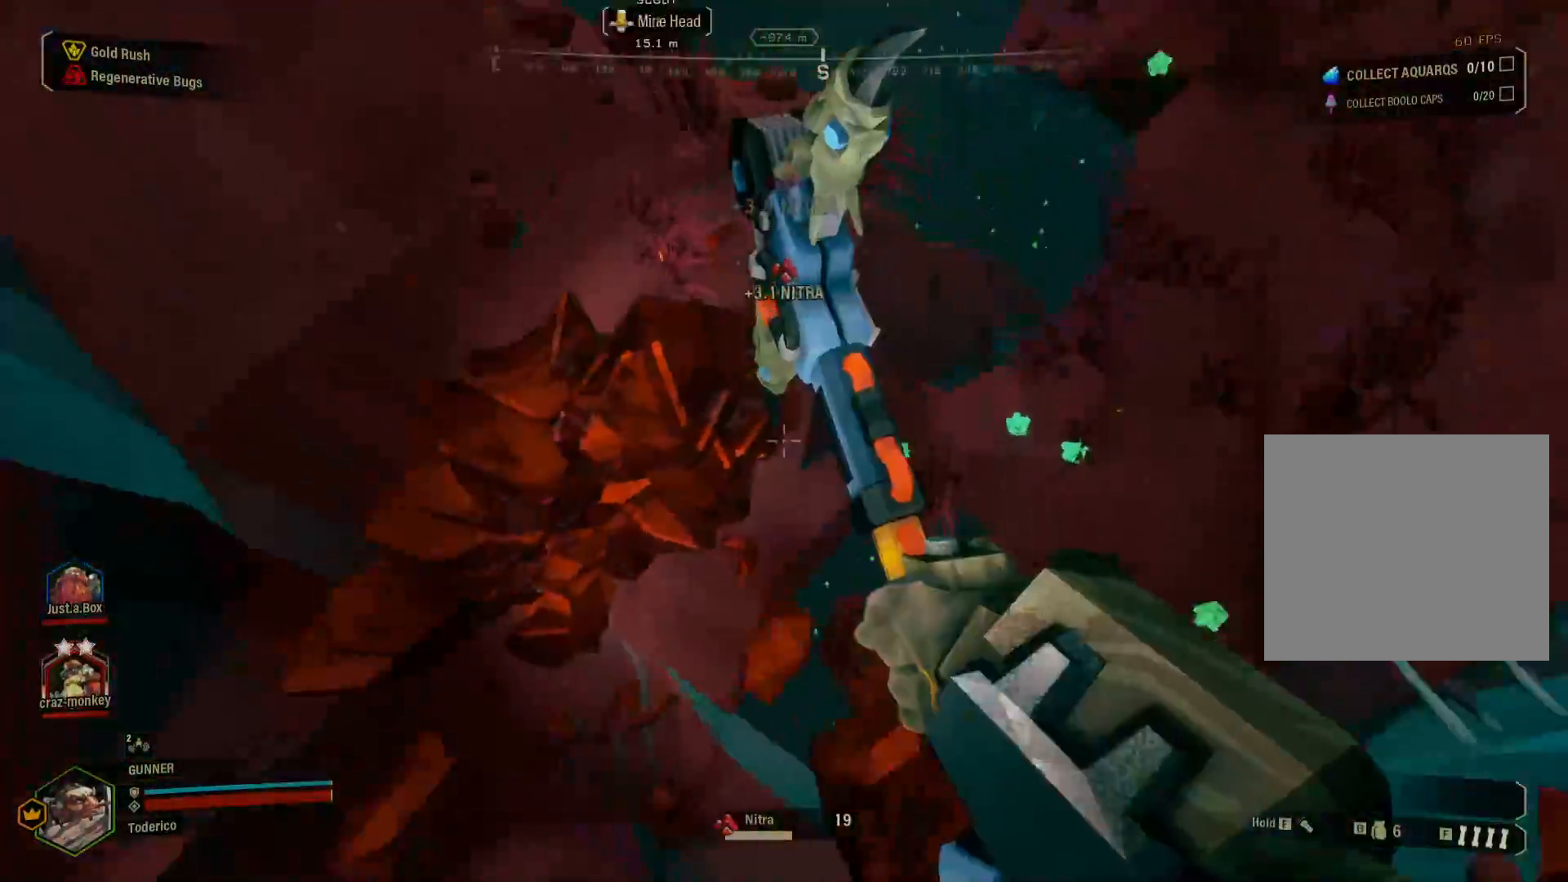
{"keys": [], "events": []}
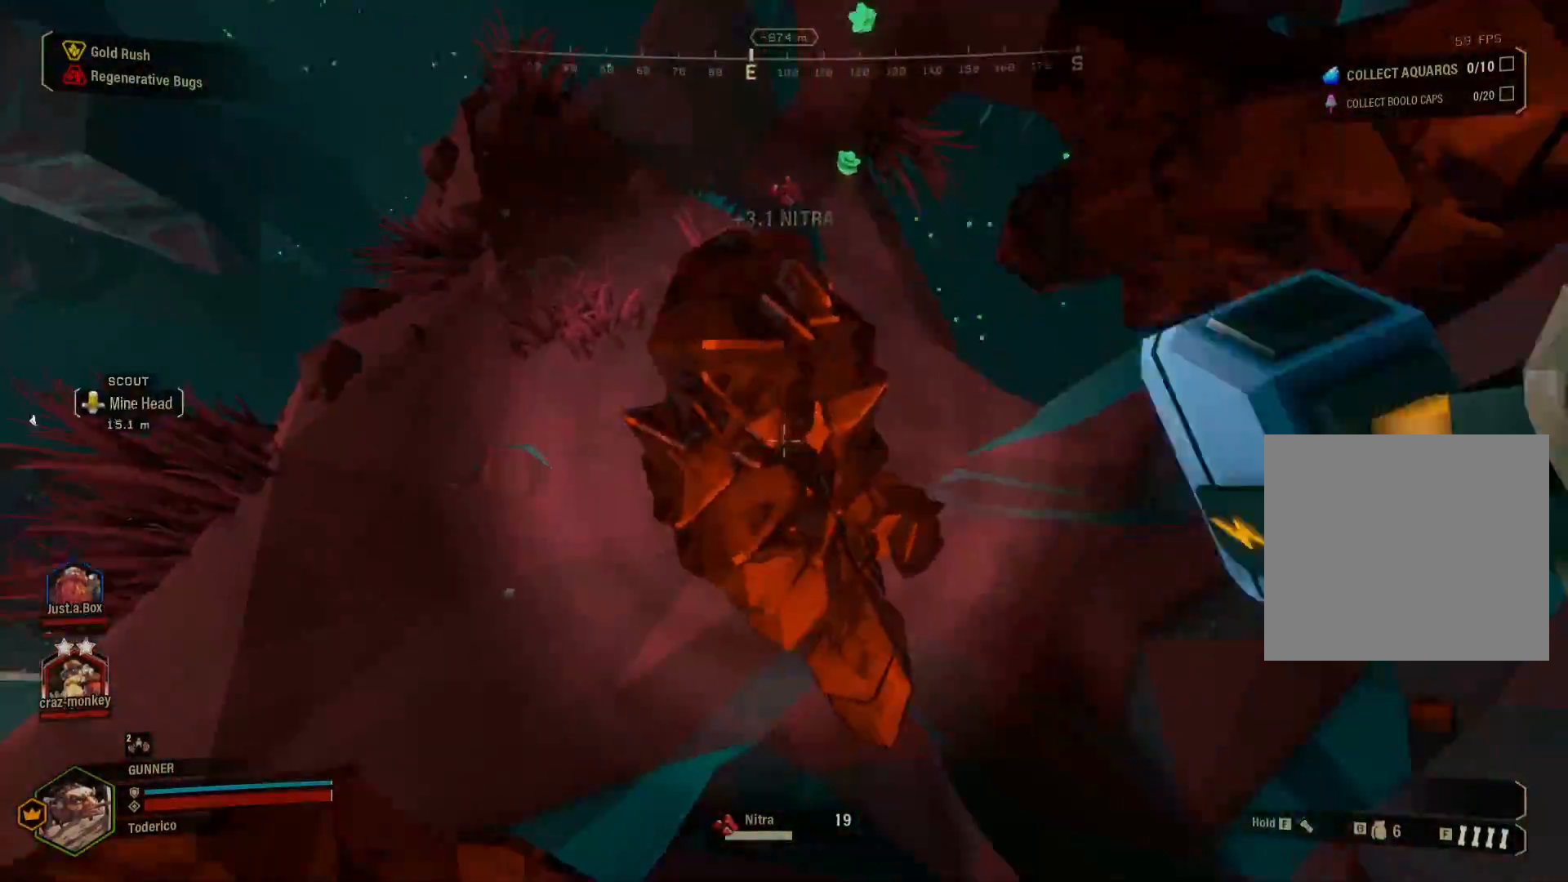
{"keys": [], "events": []}
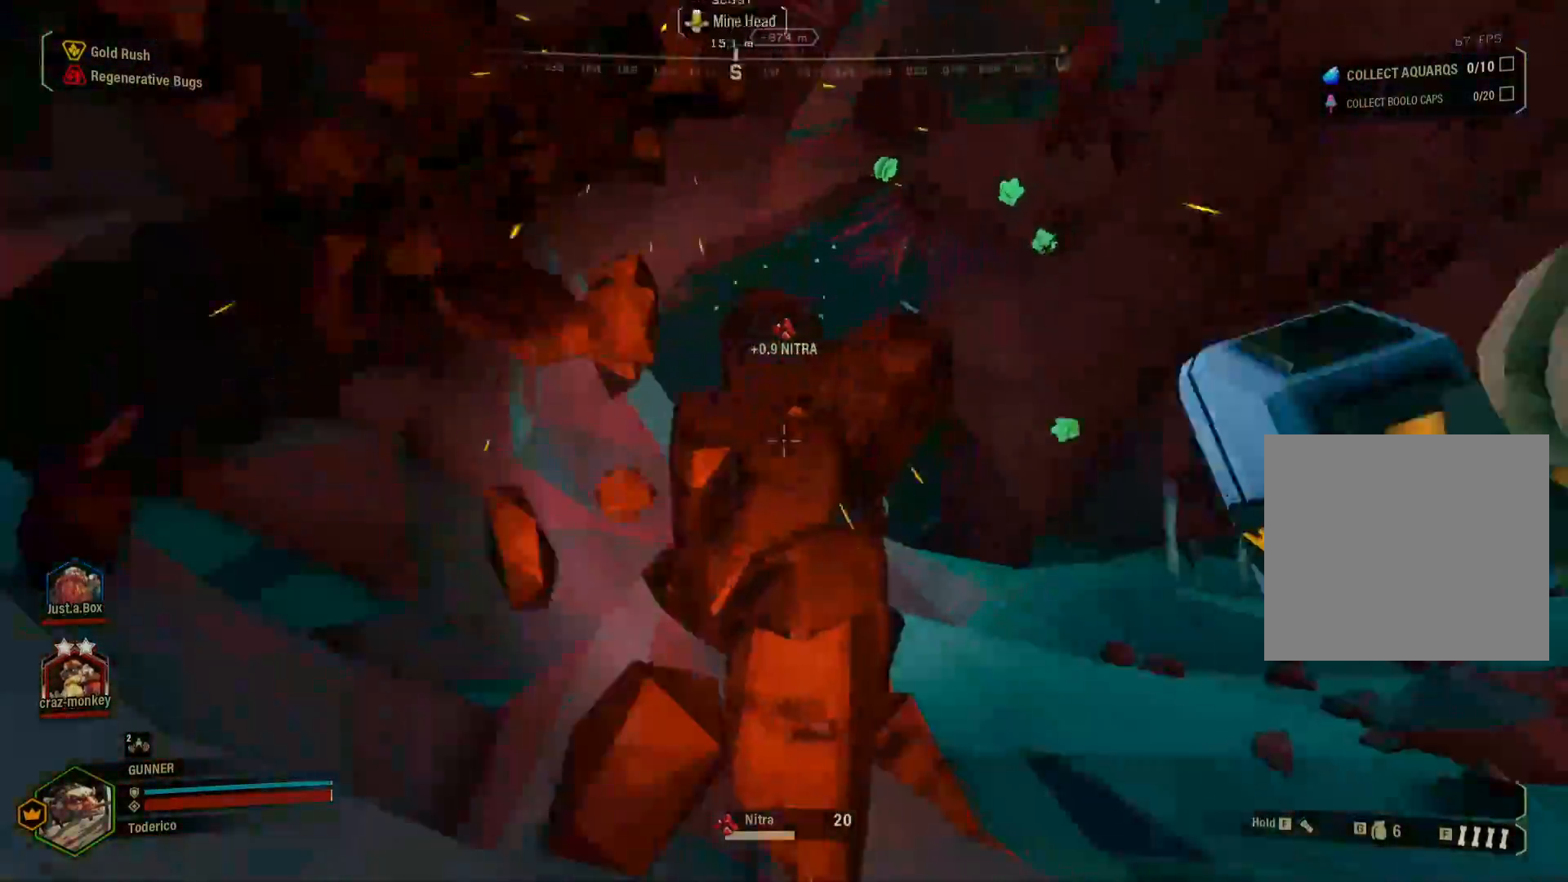
{"keys": [], "events": []}
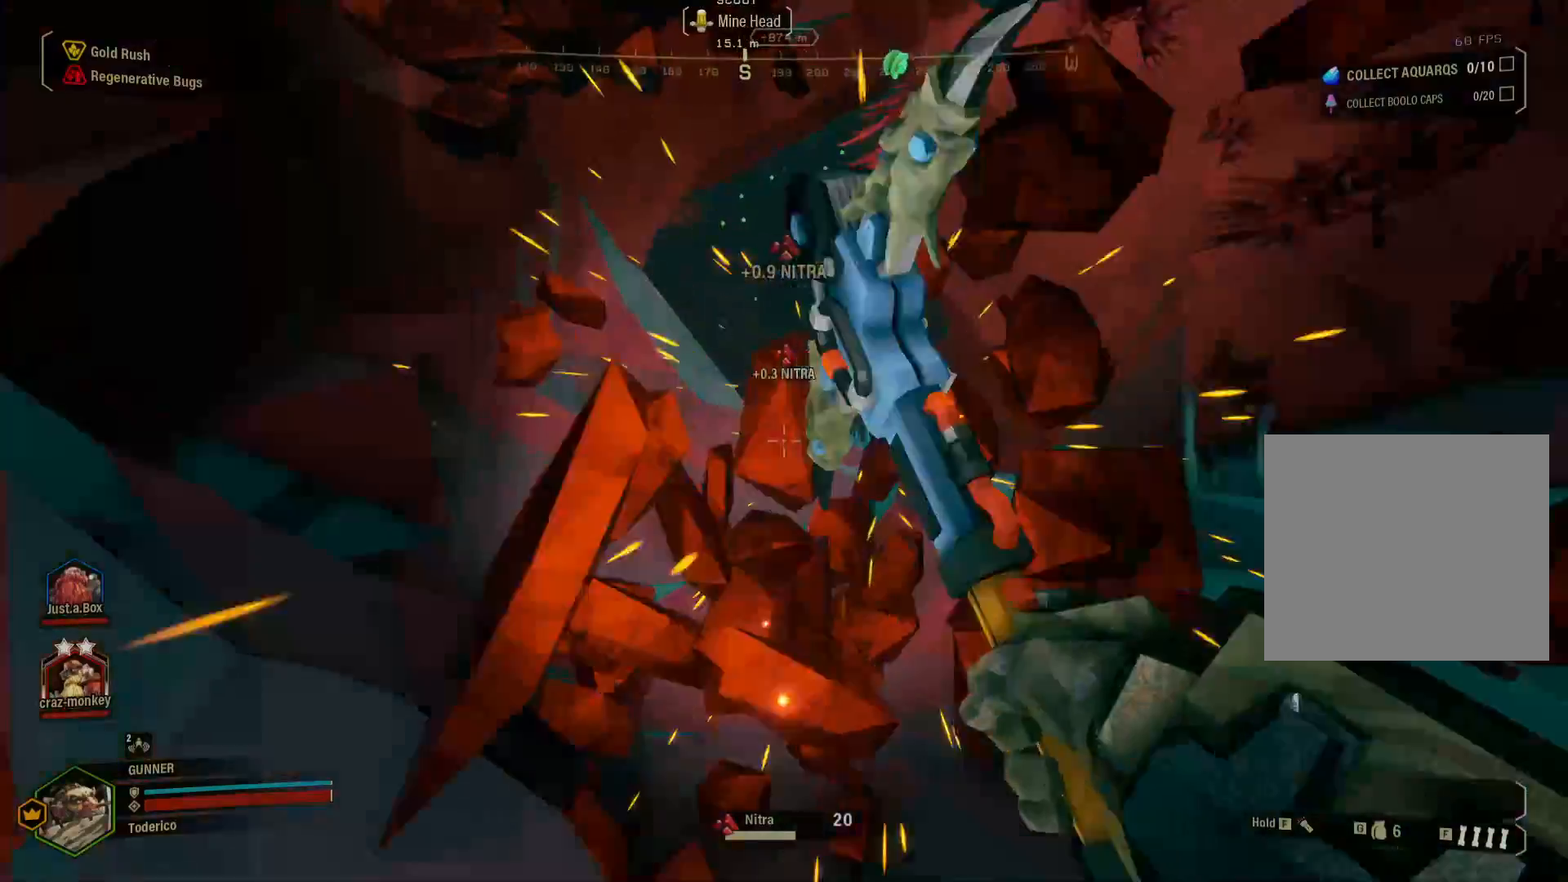
{"keys": ["1", "d"], "events": [[350, "d", "down"], [400, "1", "down"]]}
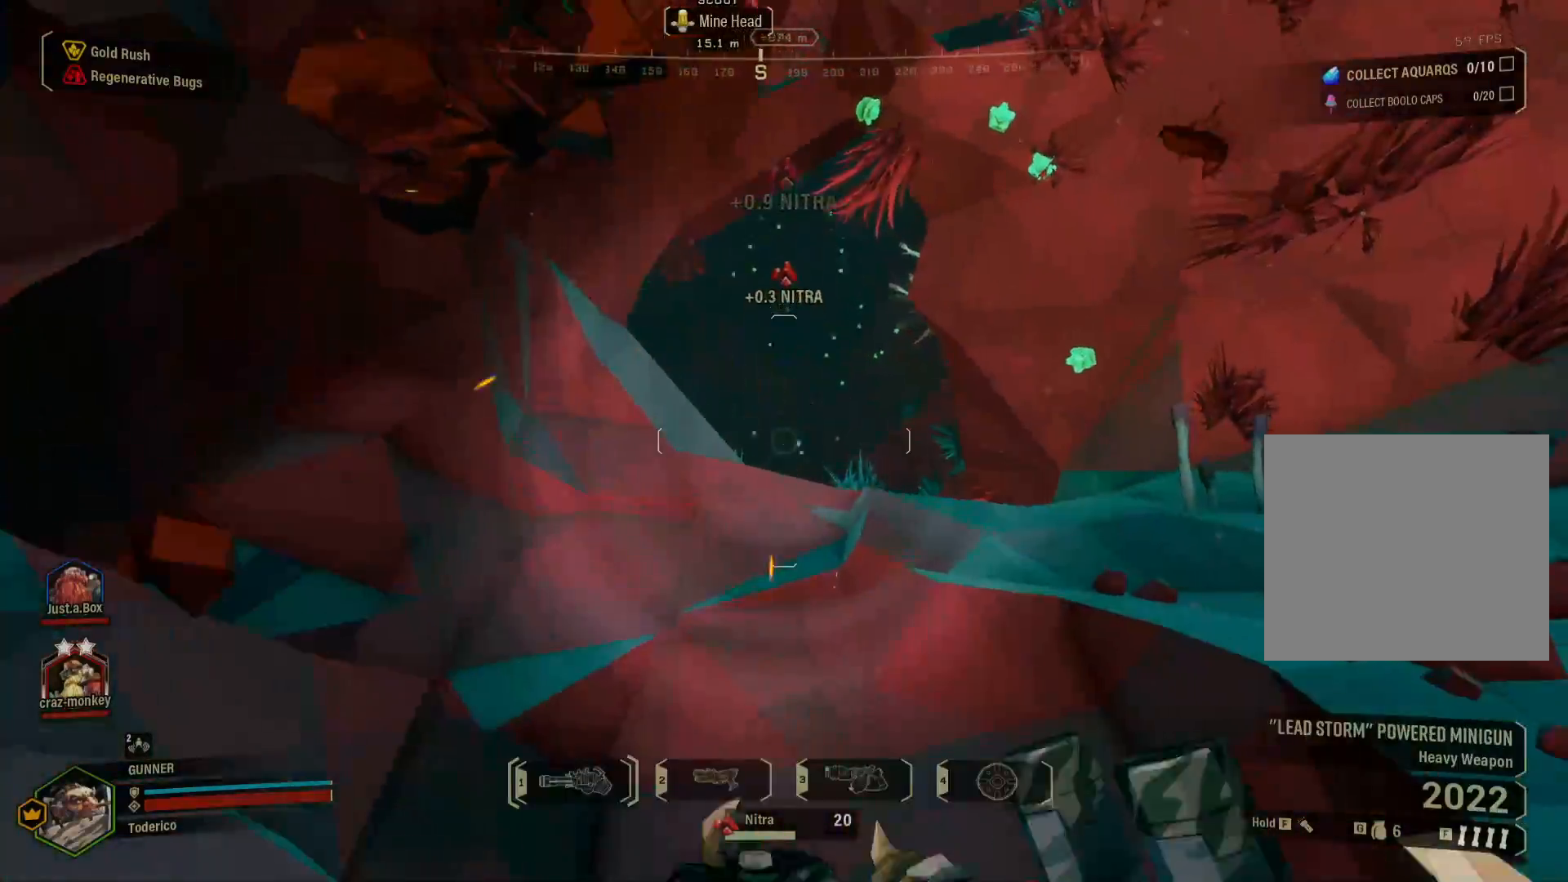
{"keys": ["d"], "events": [[33, "1", "up"], [117, "space", "down"], [317, "space", "up"]]}
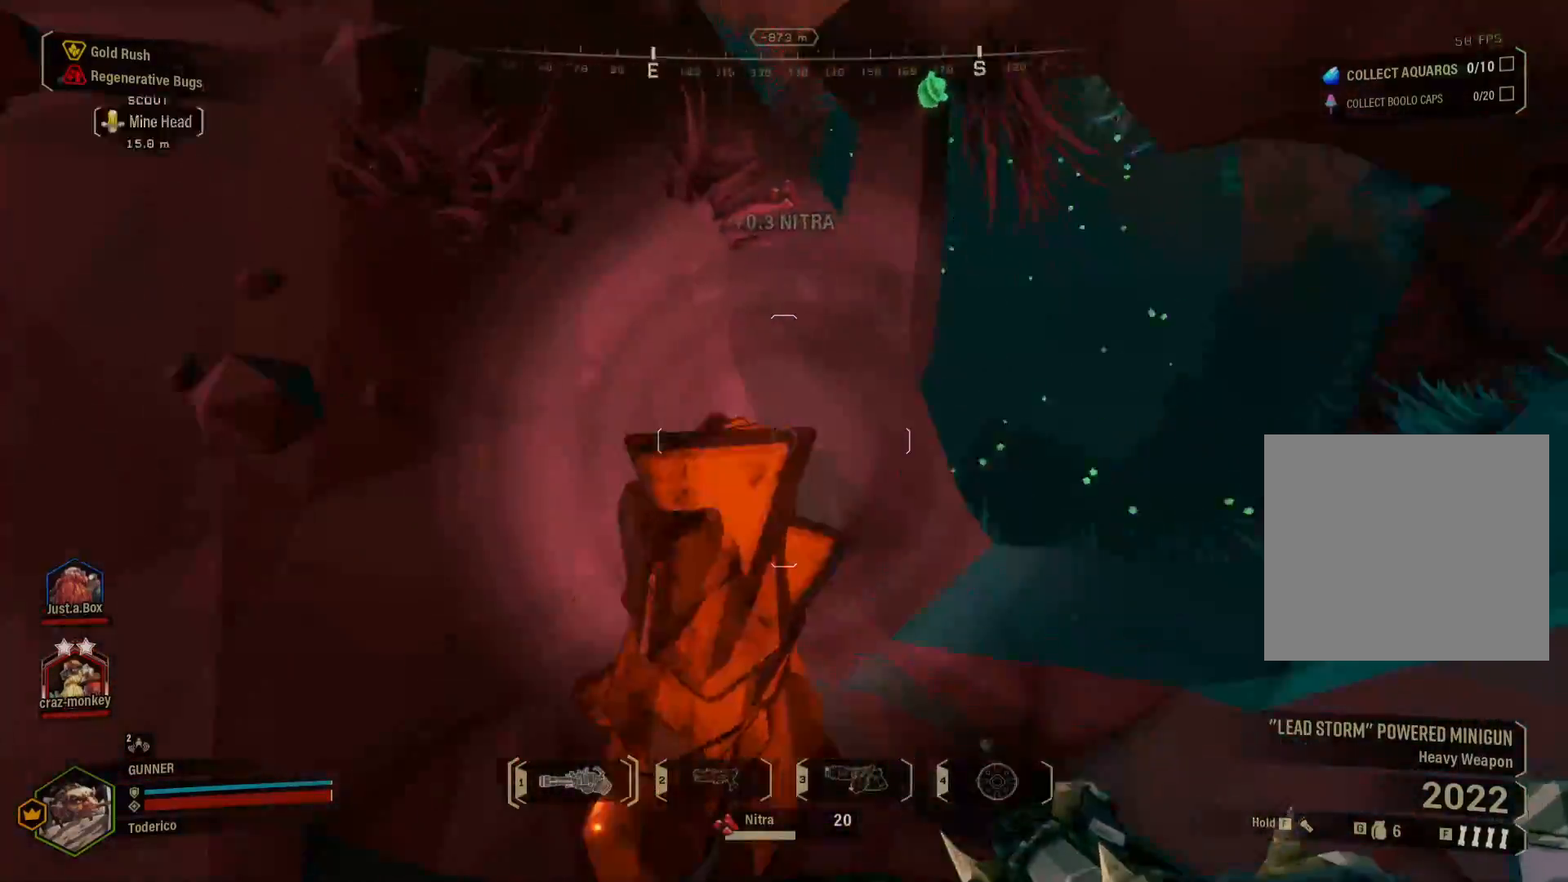
{"keys": ["d", "s", "space"], "events": [[200, "s", "down"], [483, "space", "down"]]}
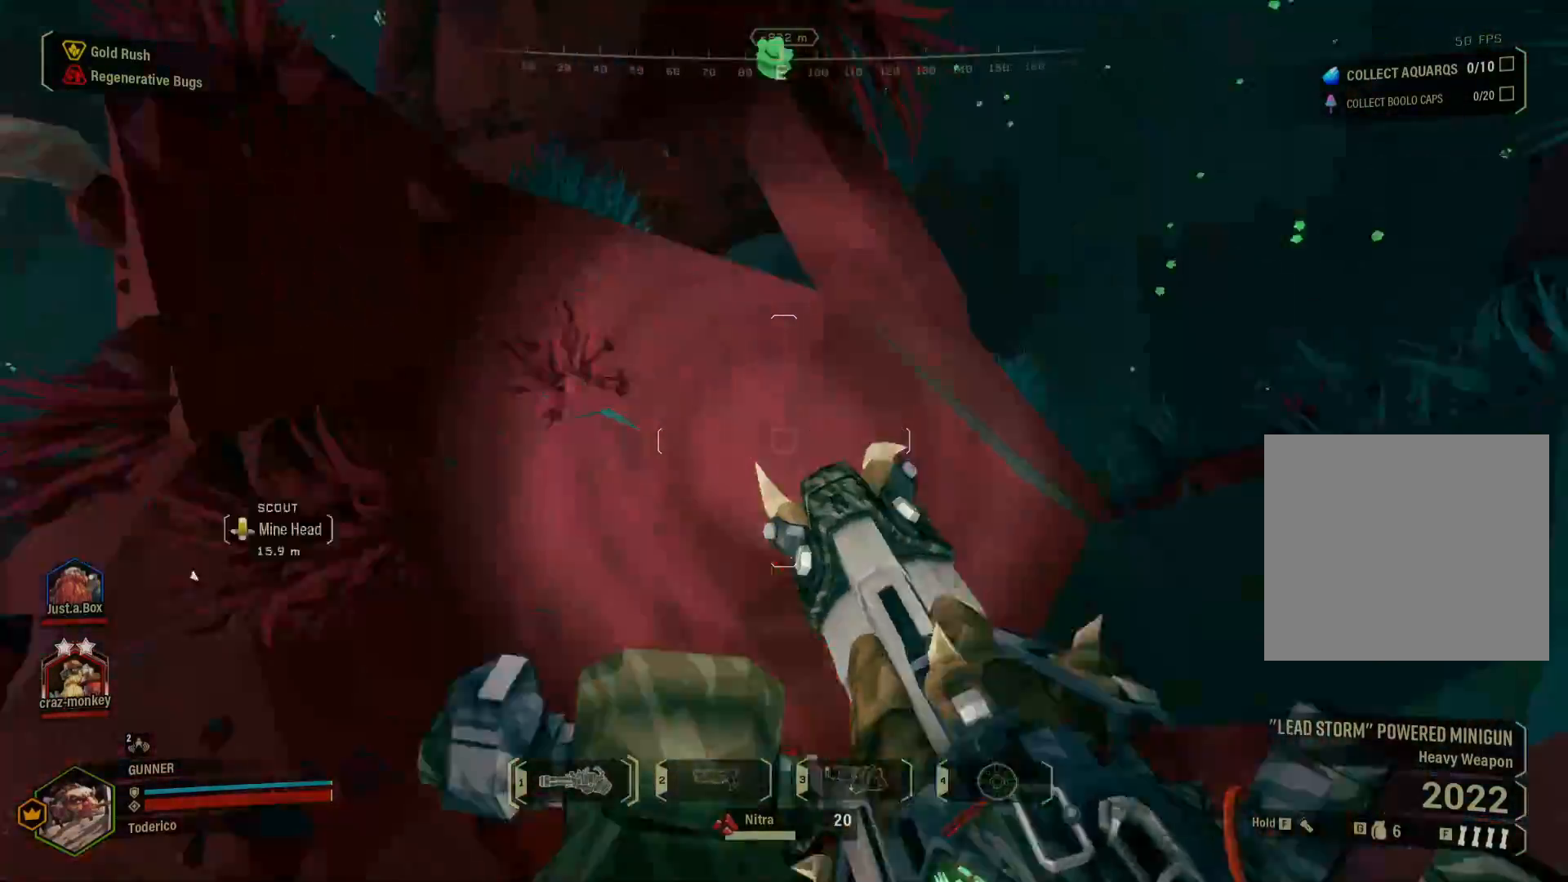
{"keys": ["d", "space"], "events": [[83, "s", "up"], [100, "space", "up"], [200, "space", "down"], [333, "space", "up"], [467, "space", "down"]]}
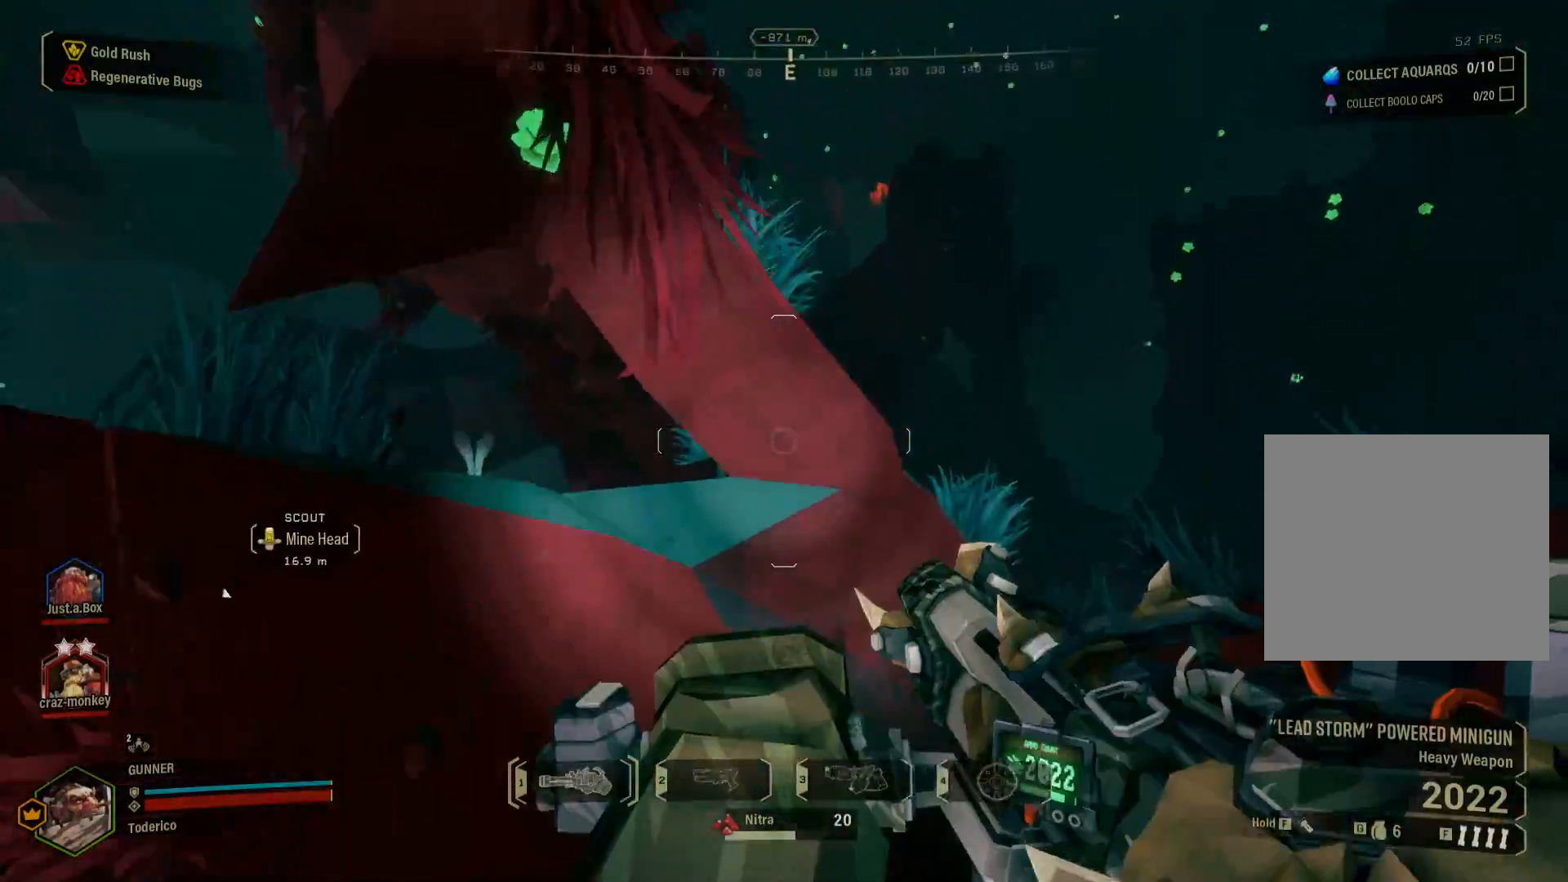
{"keys": ["d"], "events": [[117, "space", "up"], [233, "space", "down"], [367, "space", "up"]]}
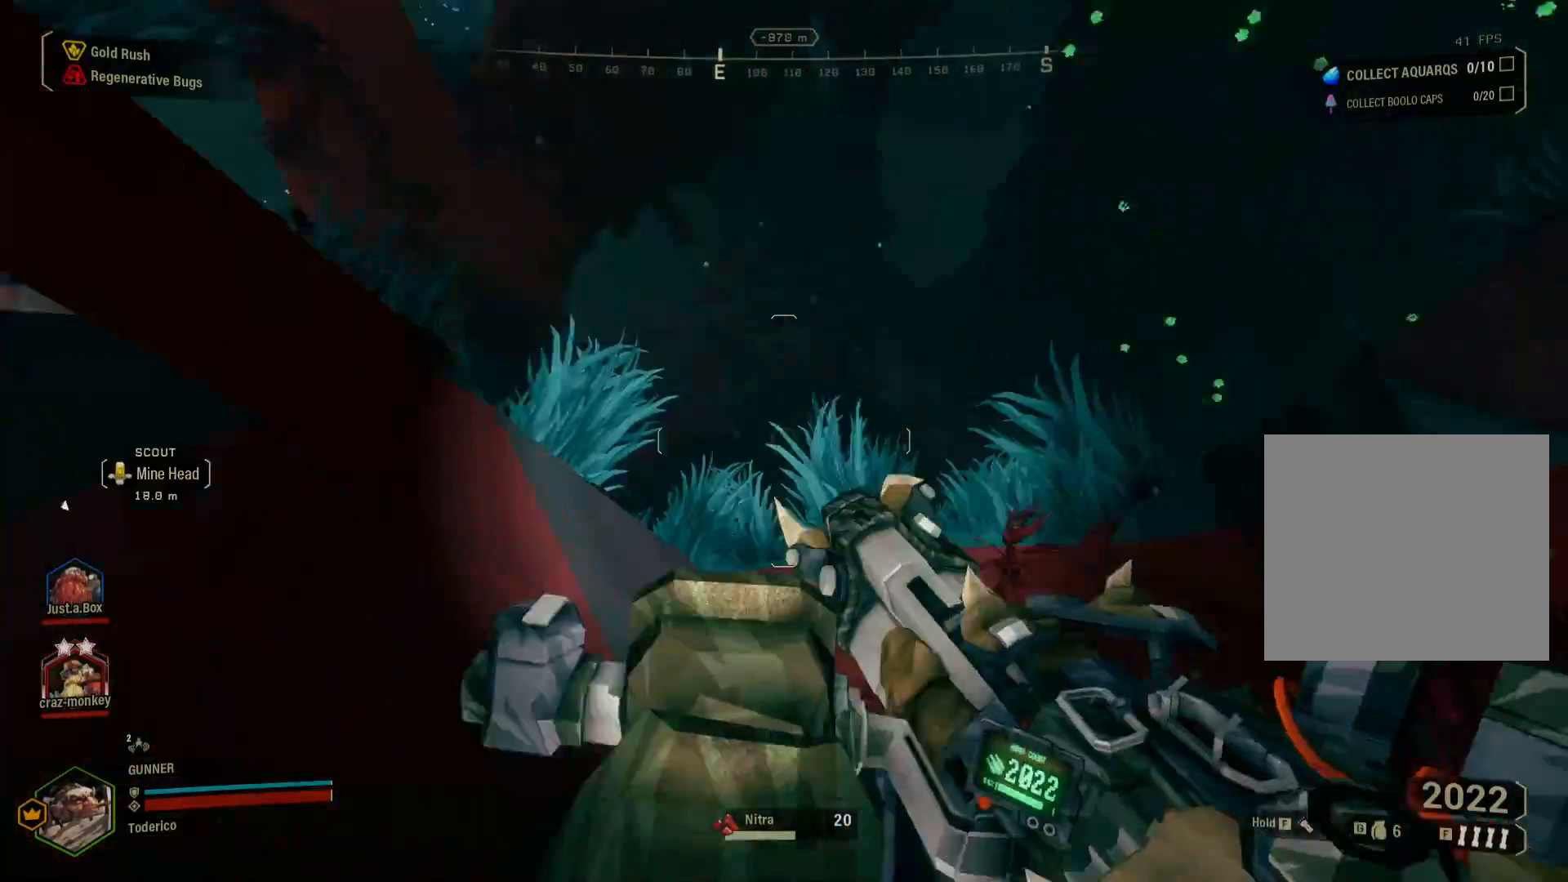
{"keys": ["d", "w"], "events": [[33, "space", "down"], [200, "space", "up"], [317, "space", "down"], [450, "space", "up"], [467, "w", "down"]]}
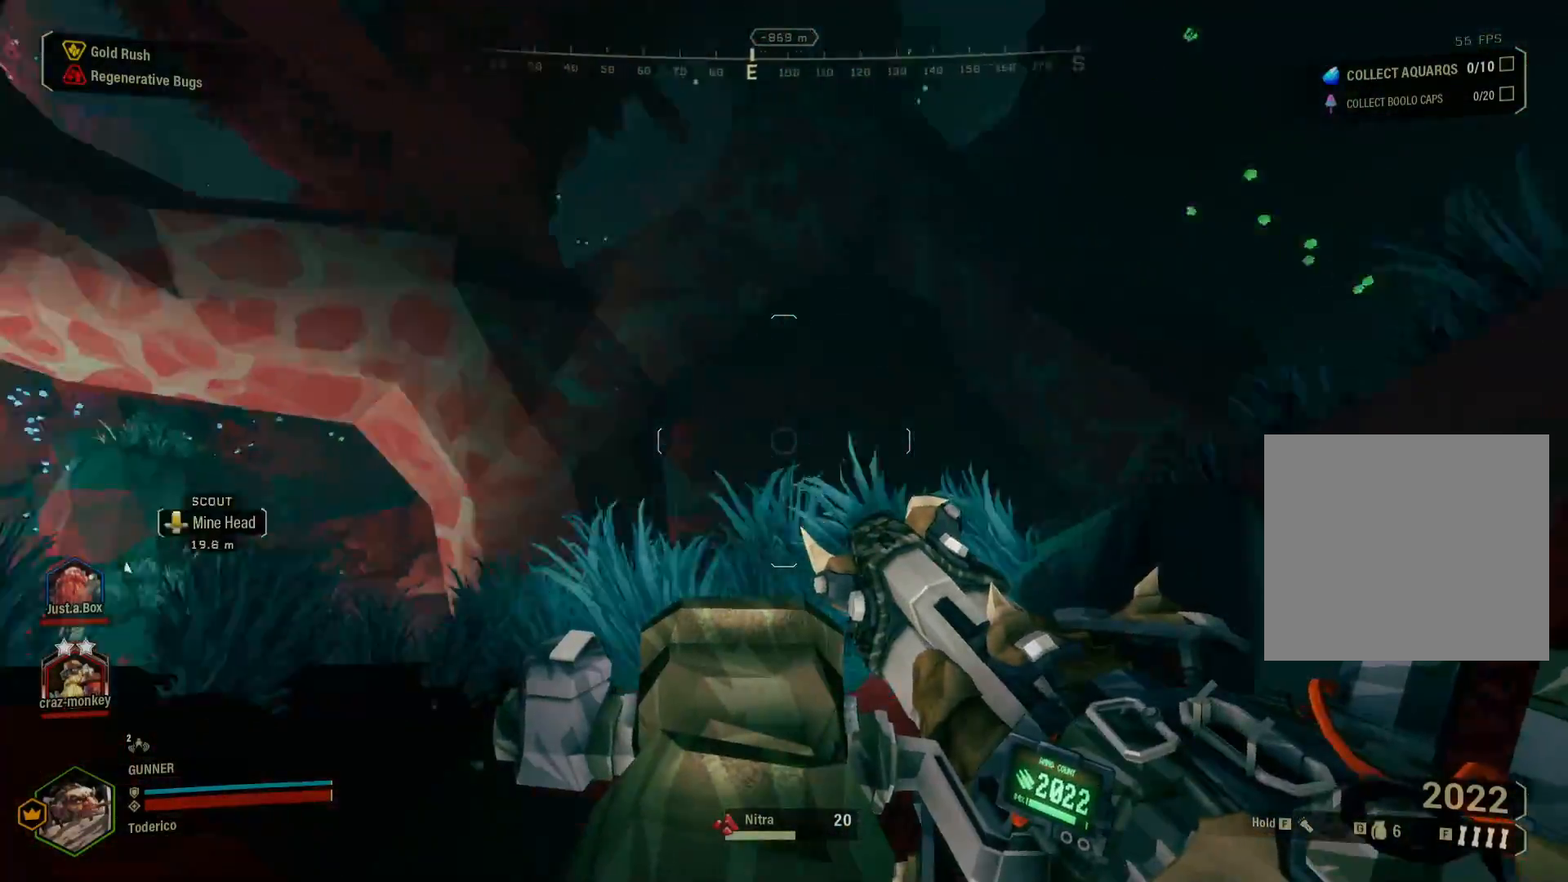
{"keys": ["d", "space", "w"], "events": [[250, "space", "down"], [367, "space", "up"], [483, "space", "down"]]}
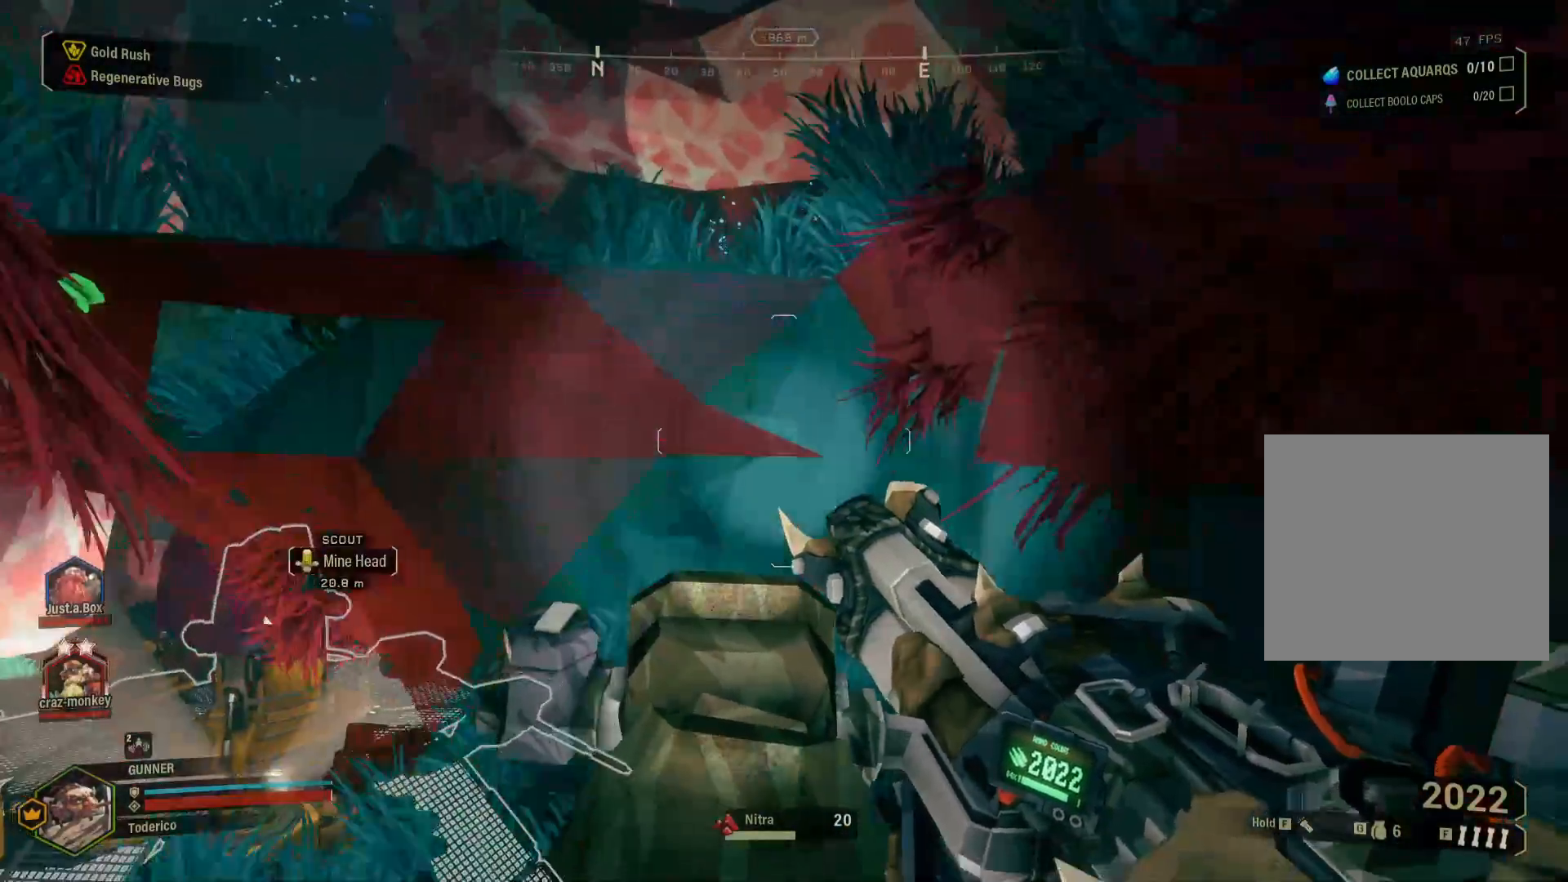
{"keys": ["d", "space", "w"], "events": [[117, "space", "up"], [217, "space", "down"], [350, "space", "up"], [483, "space", "down"]]}